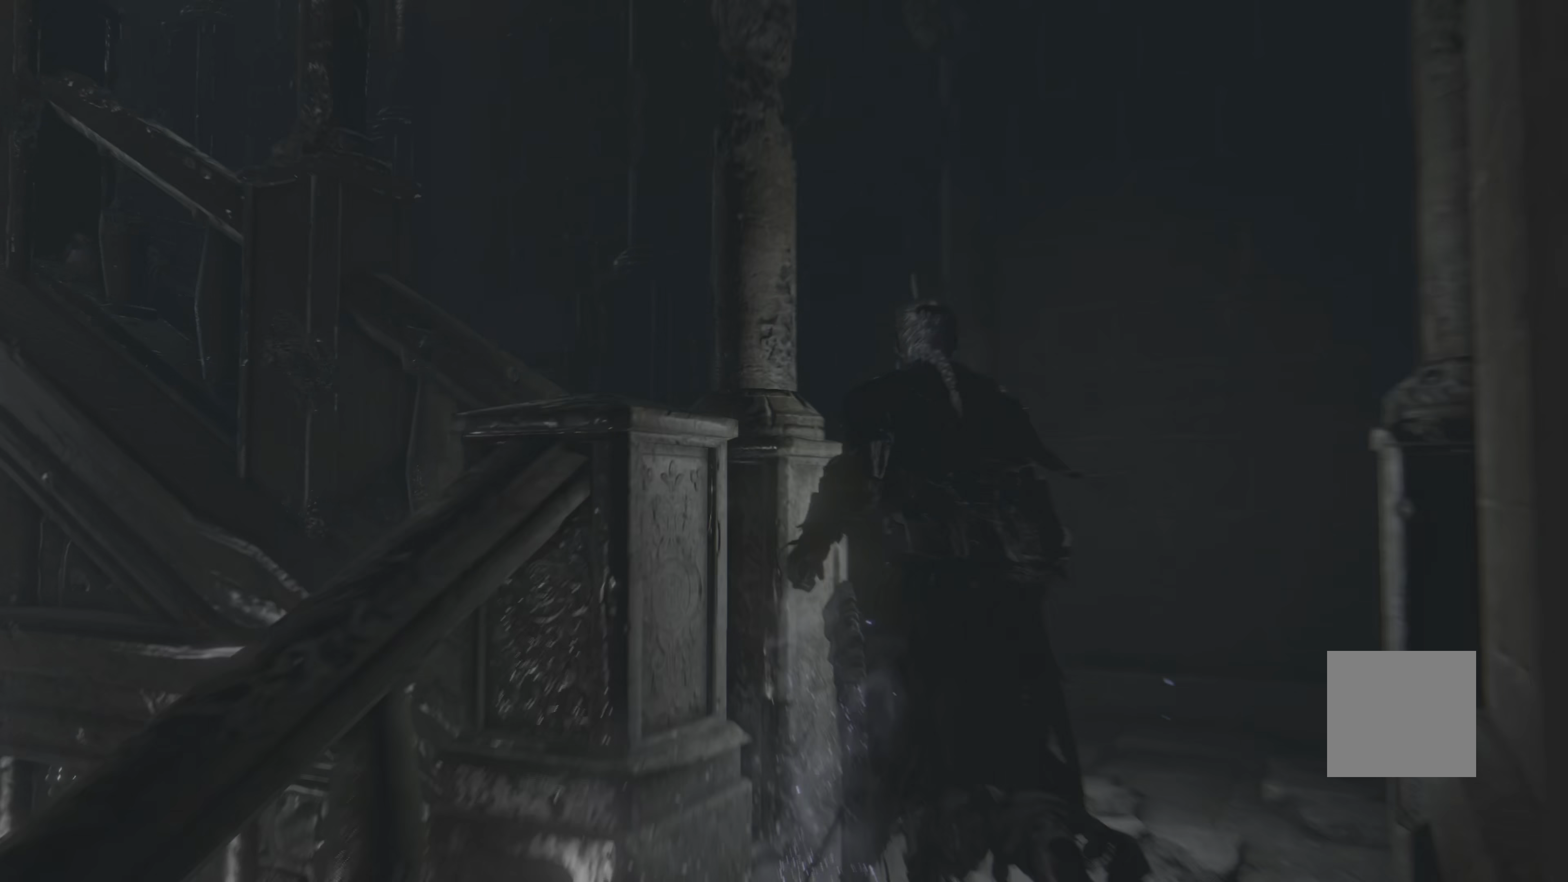
Gameplay with a controller (Xbox layout); each line is a JSON object with the inputs held at the frame after it (dt_ms = milliseconds from this image to that frame). "events" lists button and stick changes between this image and that frame as [ms after this image, input, new state], when the widget could be followed in between. Not read: SELECT.
{"dt_ms": 500, "buttons": [], "left_stick": "up", "right_stick": "center", "events": [[433, "right_stick", "center"]]}
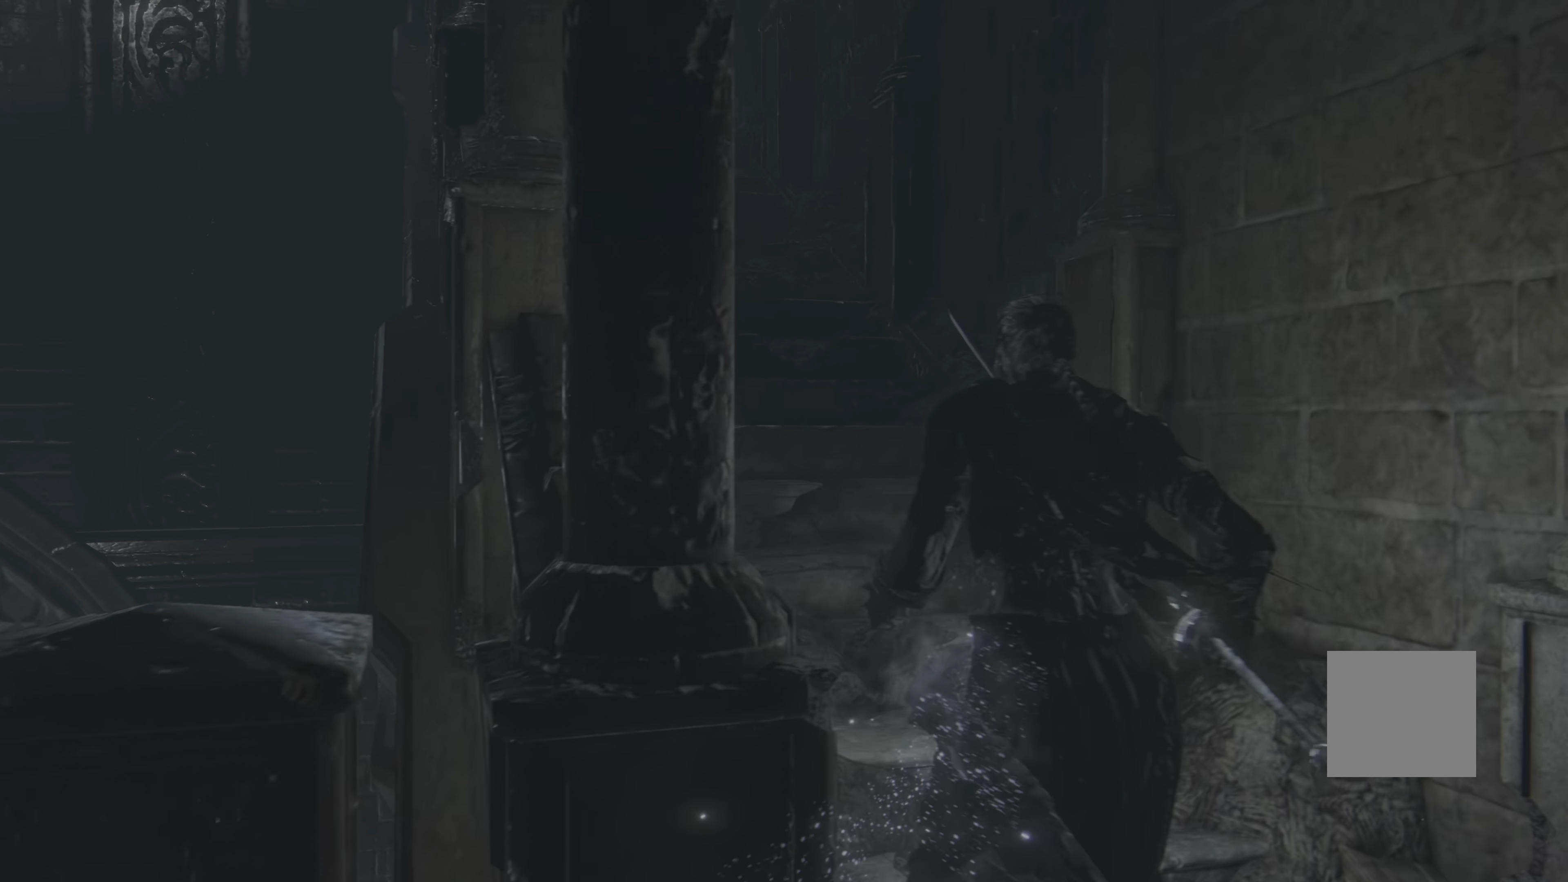
{"dt_ms": 500, "buttons": [], "left_stick": "up", "right_stick": "center", "events": []}
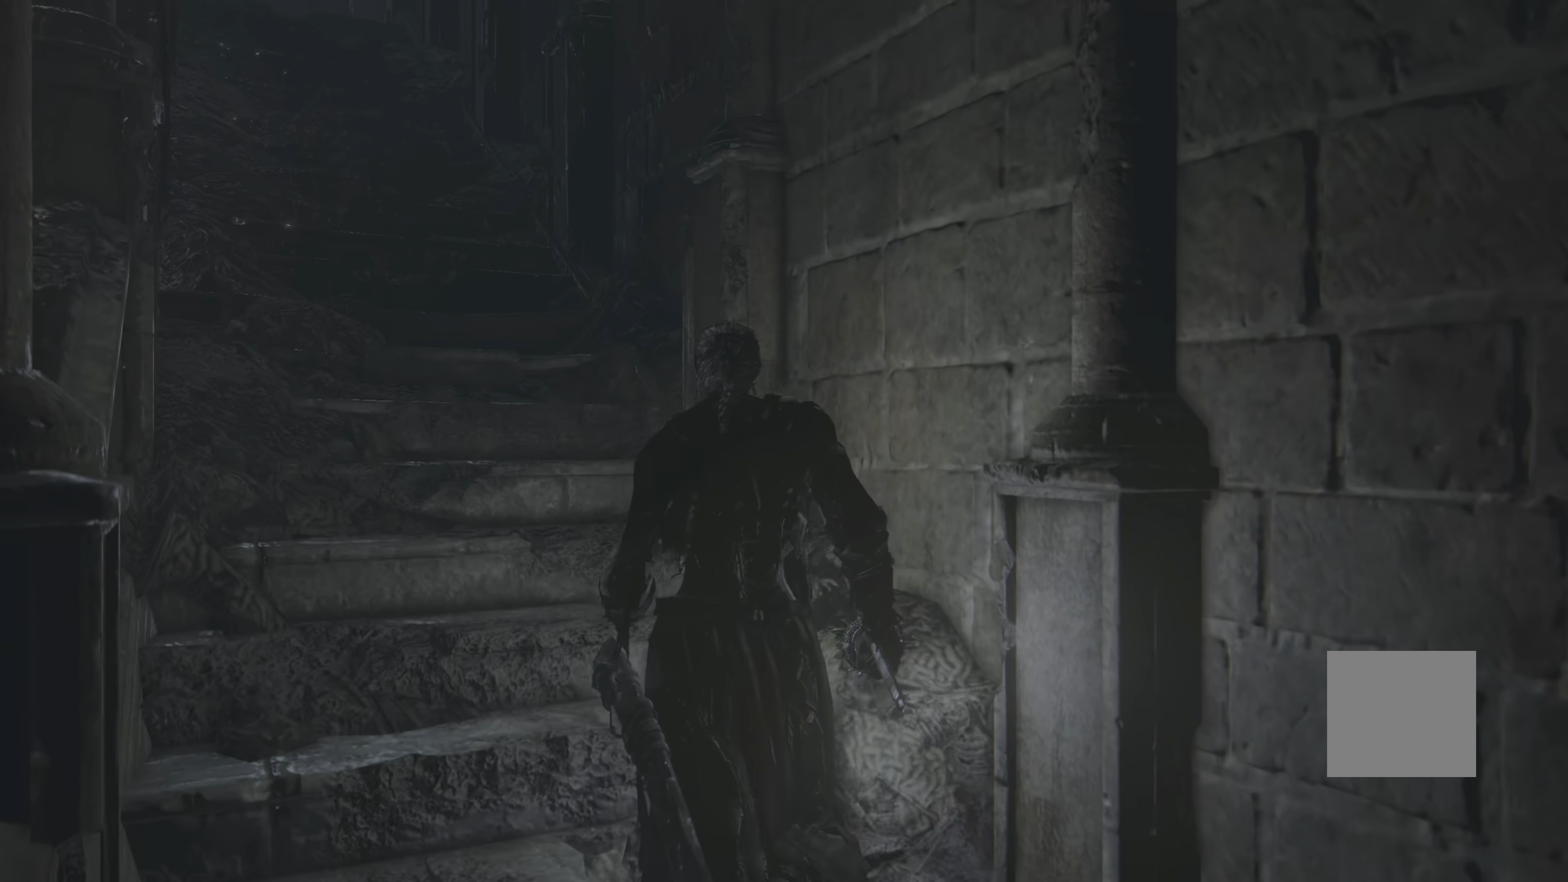
{"dt_ms": 500, "buttons": [], "left_stick": "up", "right_stick": "center", "events": [[83, "right_stick", "right"], [333, "right_stick", "center"]]}
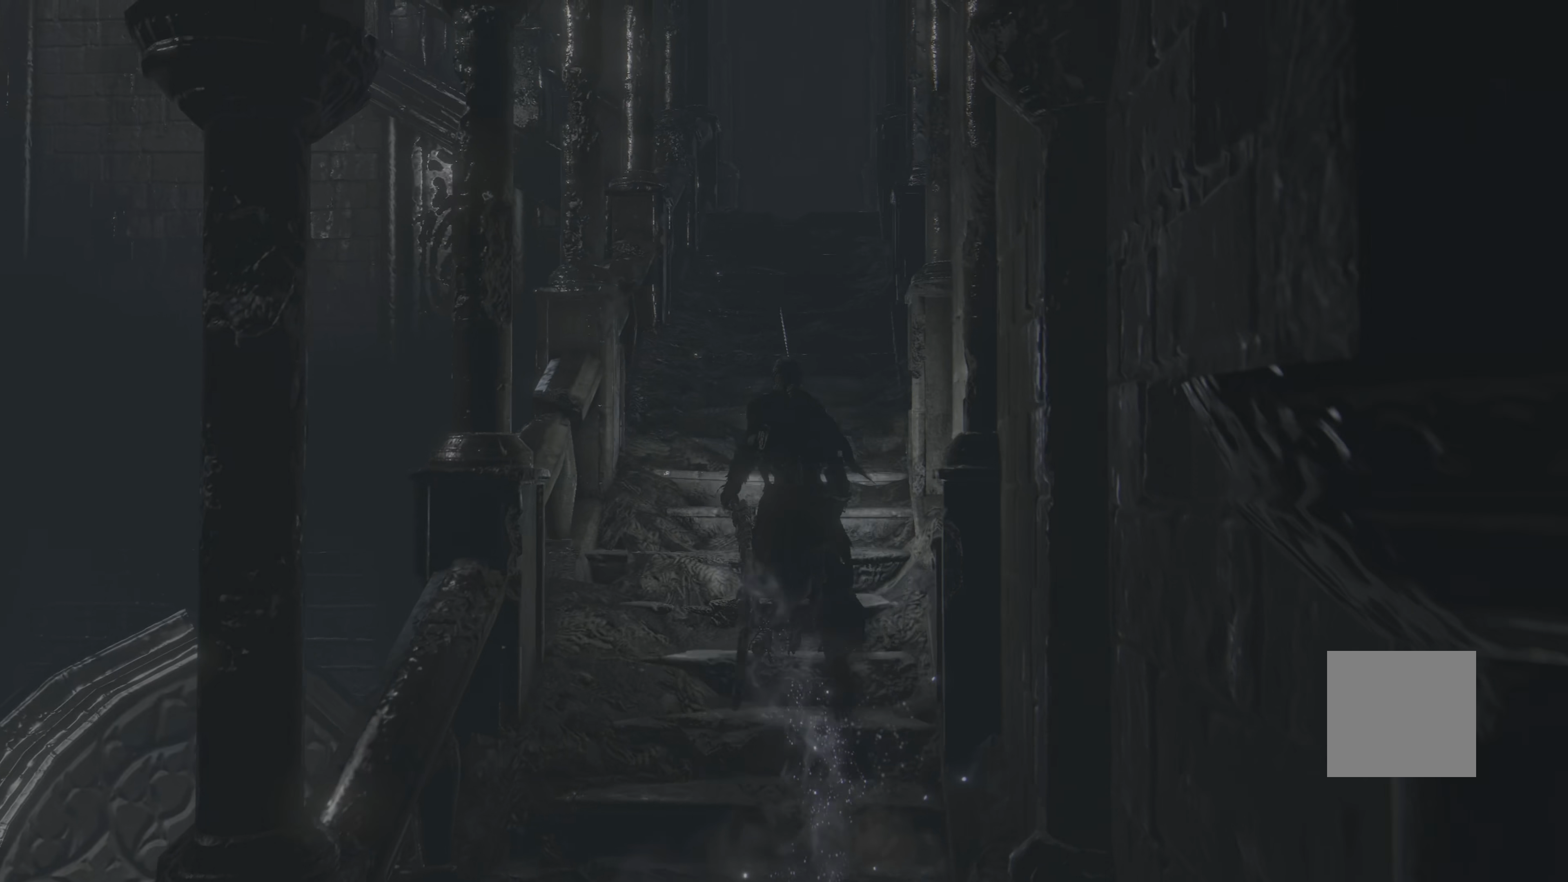
{"dt_ms": 500, "buttons": [], "left_stick": "up", "right_stick": "center", "events": []}
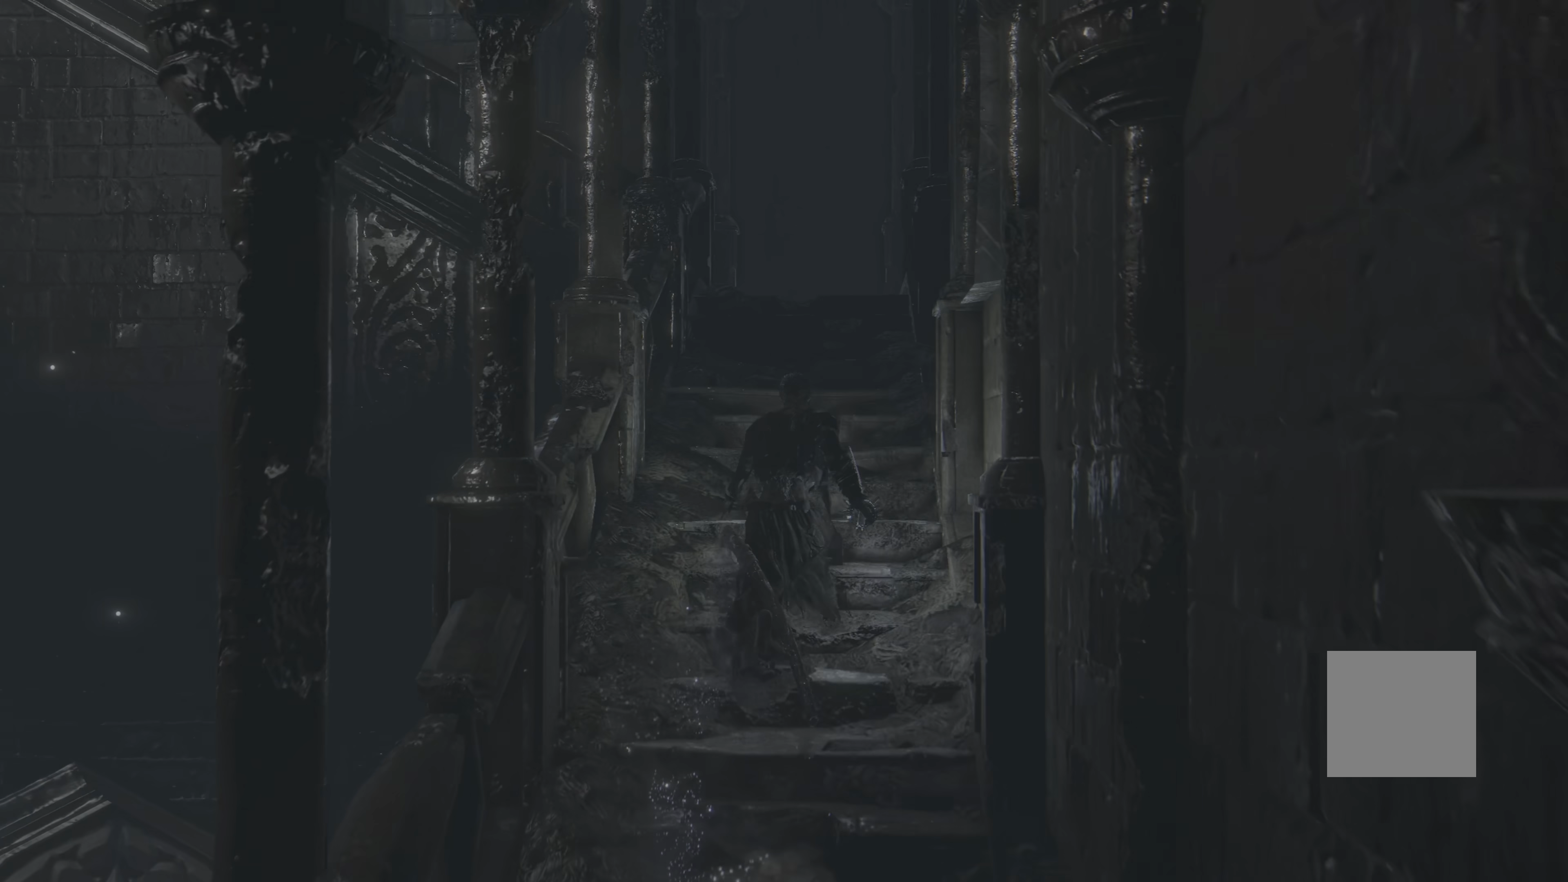
{"dt_ms": 500, "buttons": [], "left_stick": "up", "right_stick": "center", "events": []}
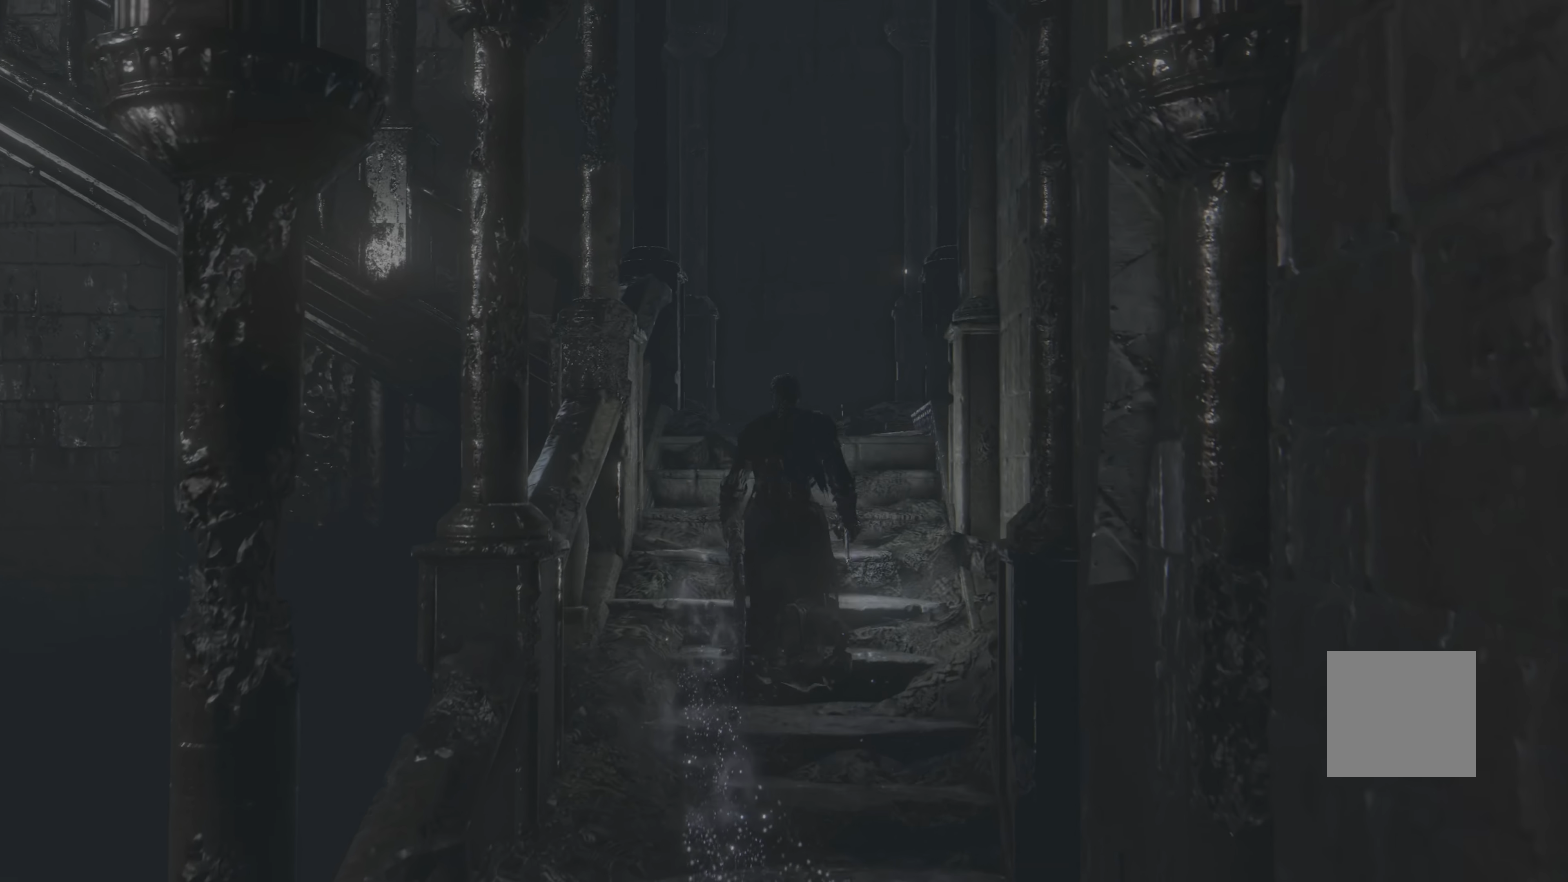
{"dt_ms": 500, "buttons": [], "left_stick": "up", "right_stick": "right", "events": [[200, "right_stick", "right"]]}
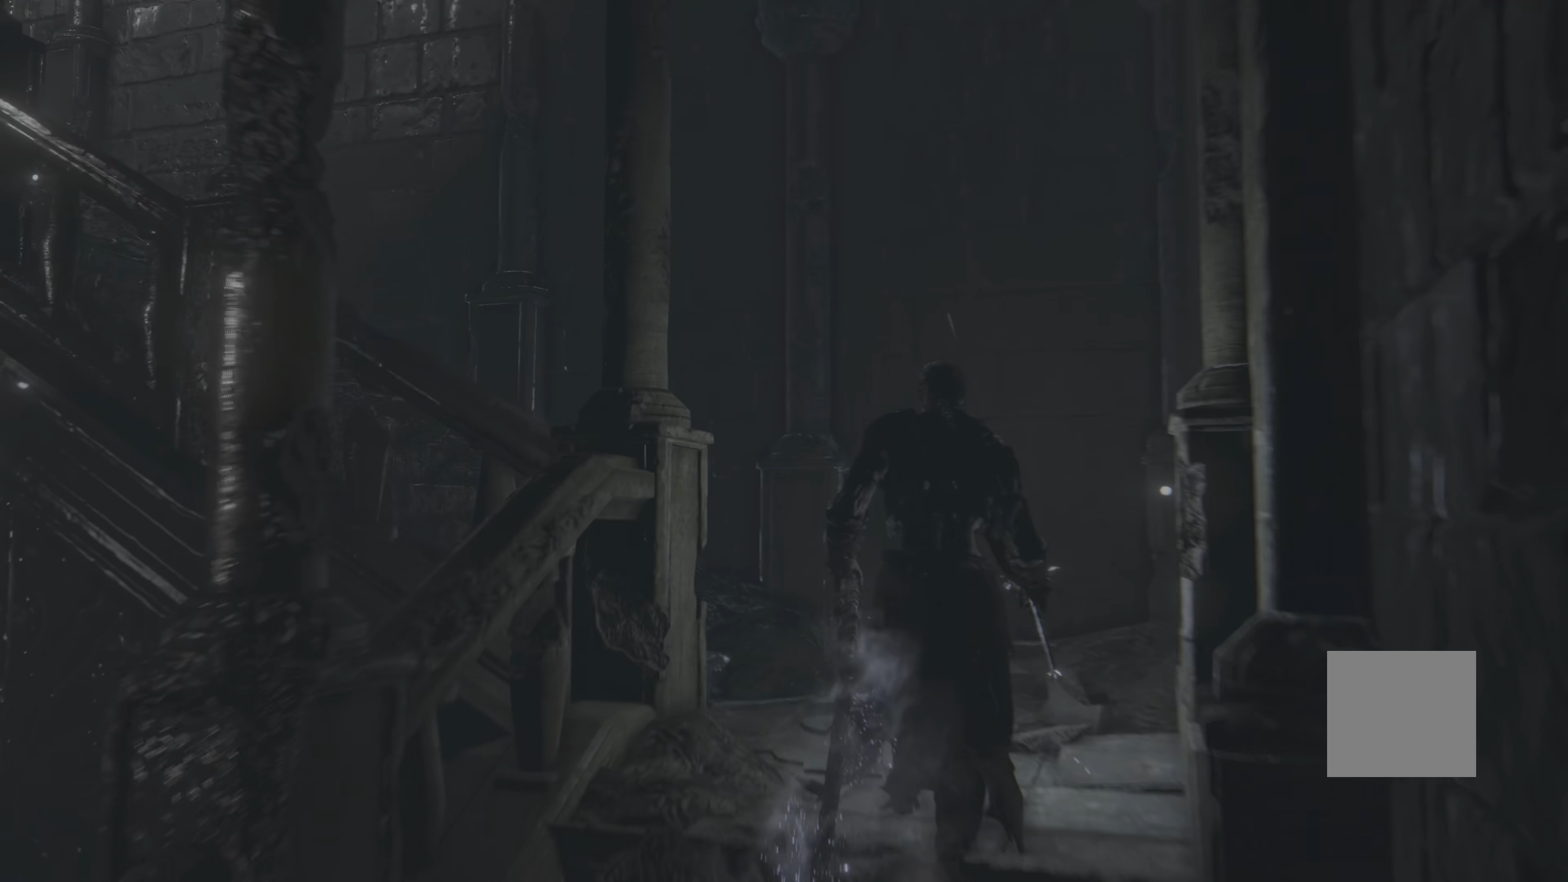
{"dt_ms": 500, "buttons": [], "left_stick": "up", "right_stick": "right", "events": []}
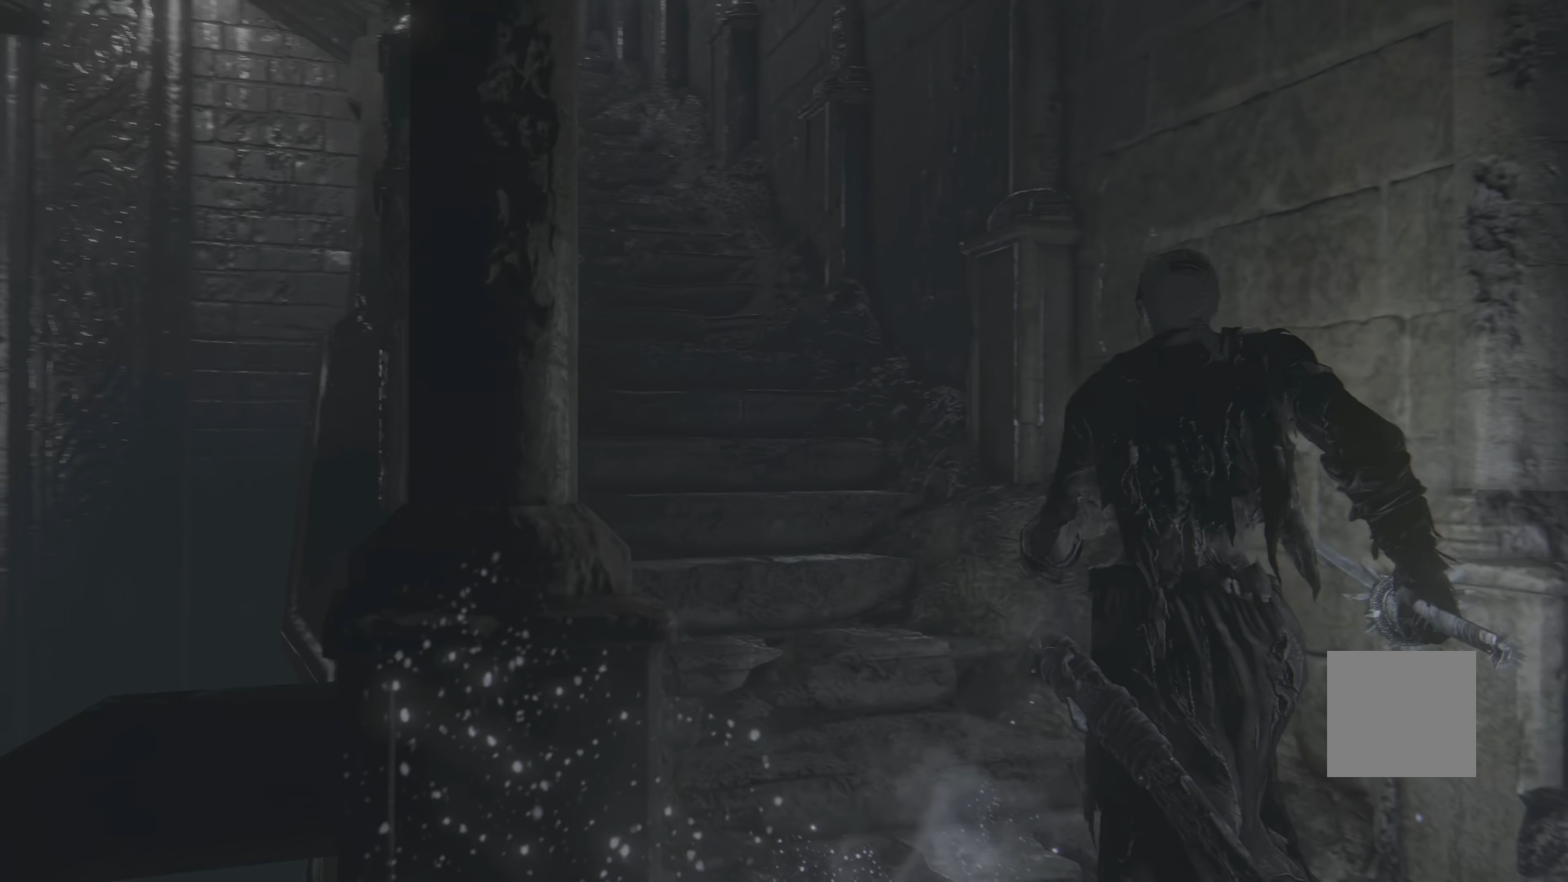
{"dt_ms": 500, "buttons": [], "left_stick": "up", "right_stick": "center", "events": [[250, "right_stick", "center"]]}
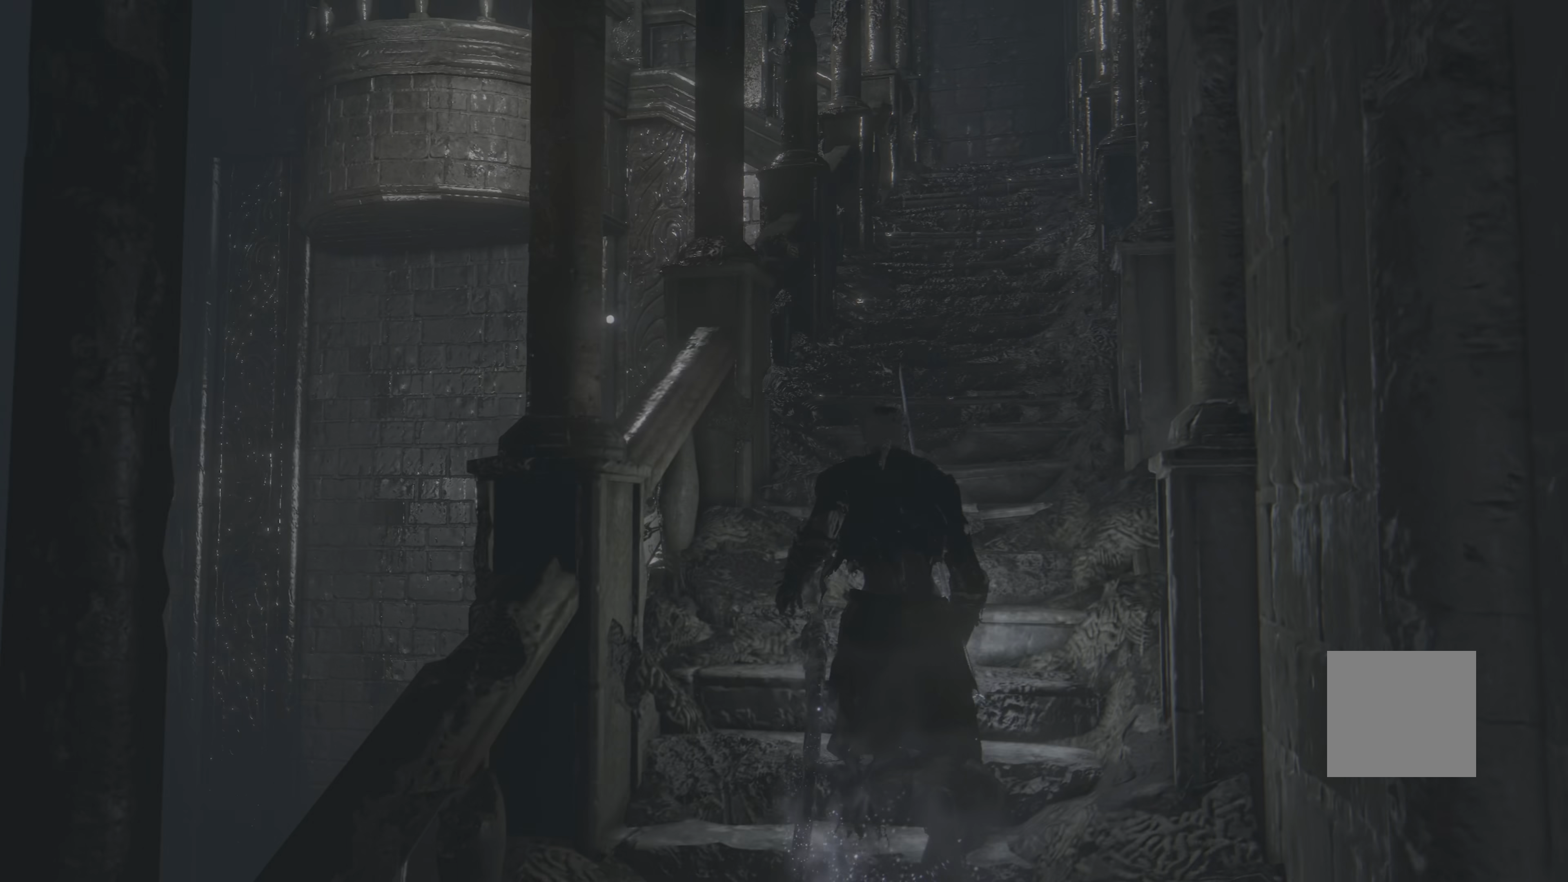
{"dt_ms": 500, "buttons": [], "left_stick": "up", "right_stick": "center", "events": []}
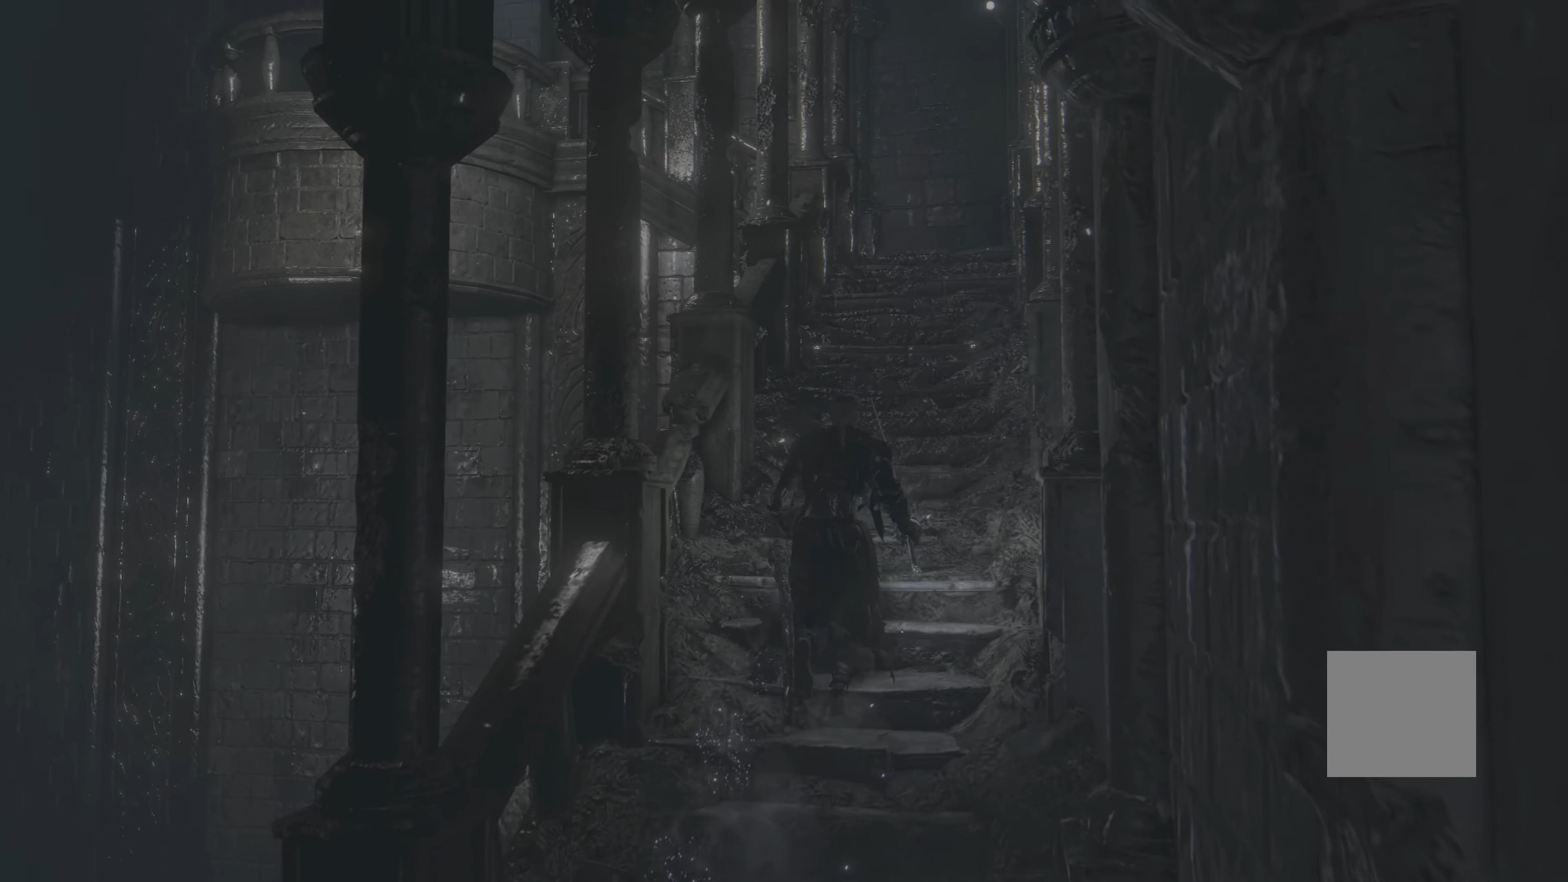
{"dt_ms": 500, "buttons": [], "left_stick": "up", "right_stick": "center", "events": [[50, "right_stick", "up-left"], [250, "right_stick", "center"], [300, "right_stick", "up"], [417, "right_stick", "center"]]}
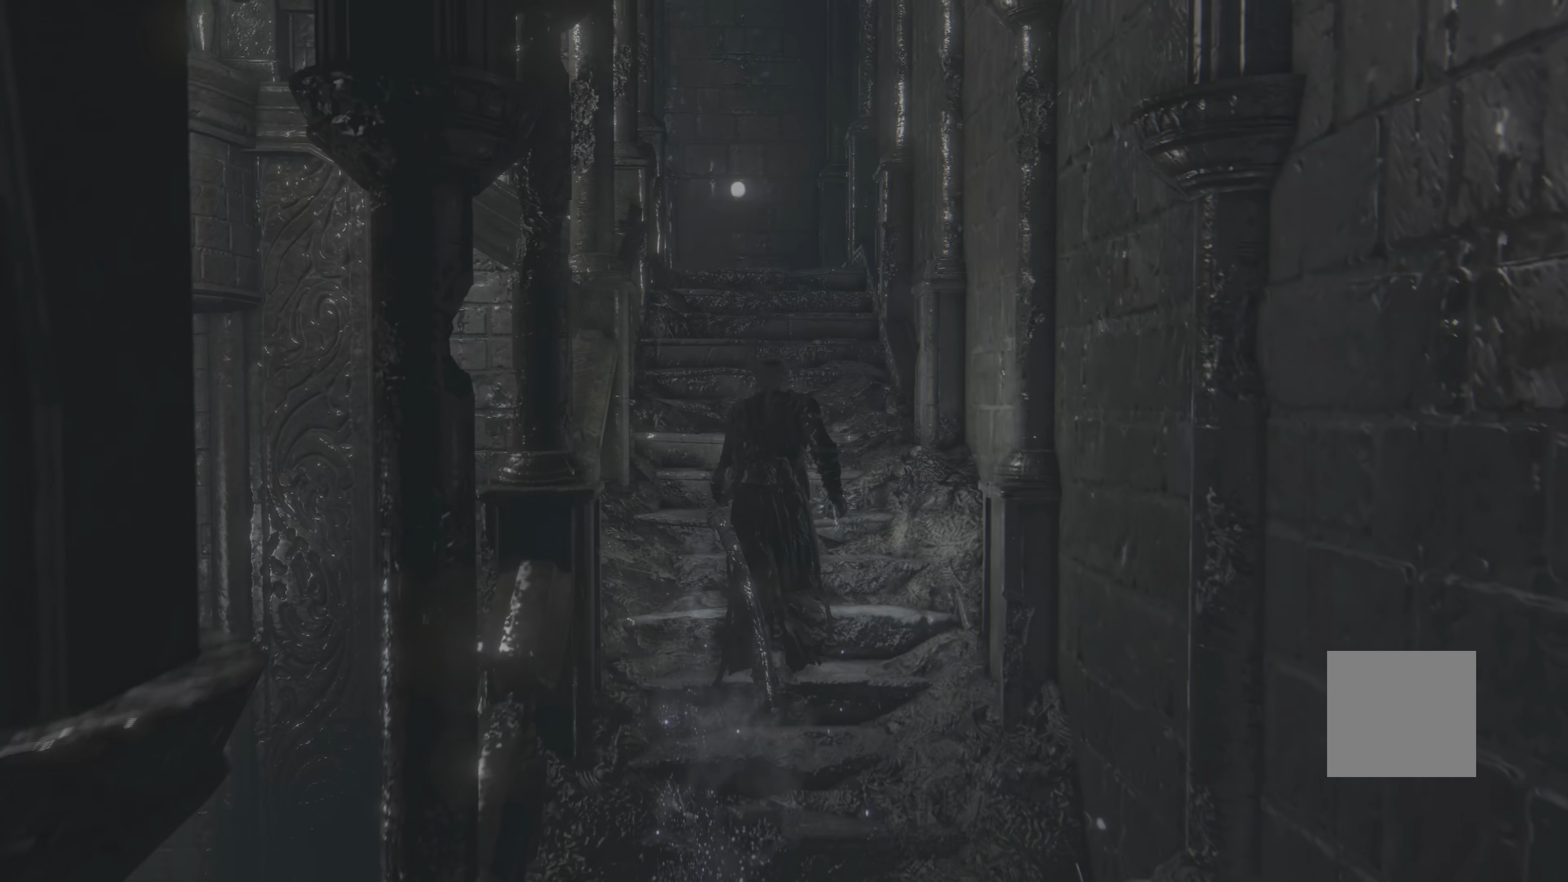
{"dt_ms": 500, "buttons": [], "left_stick": "up", "right_stick": "center", "events": []}
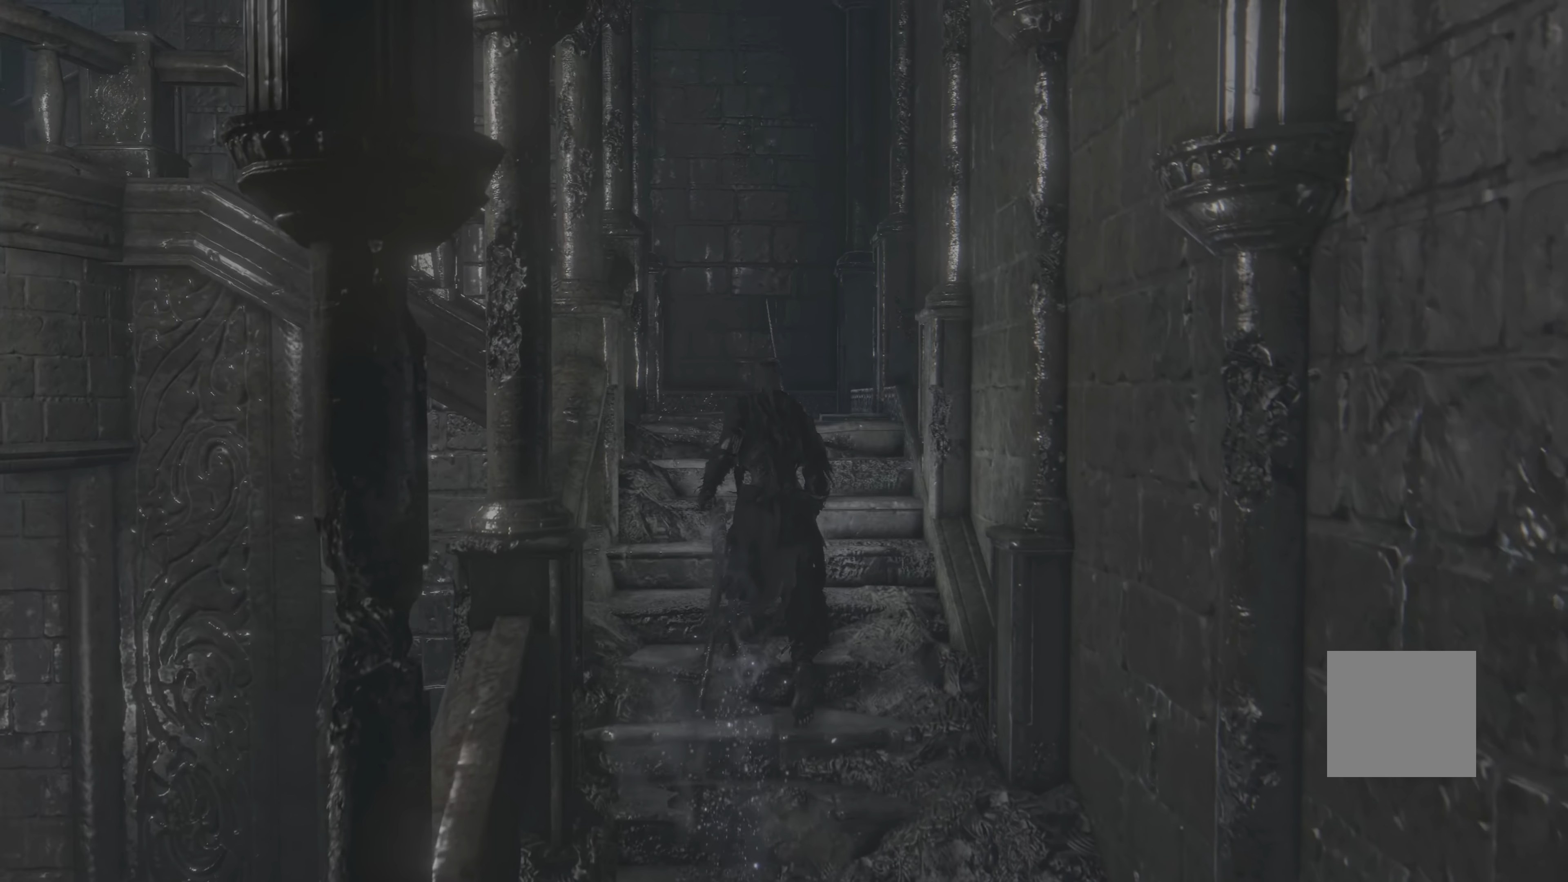
{"dt_ms": 500, "buttons": [], "left_stick": "up", "right_stick": "right", "events": [[350, "right_stick", "right"]]}
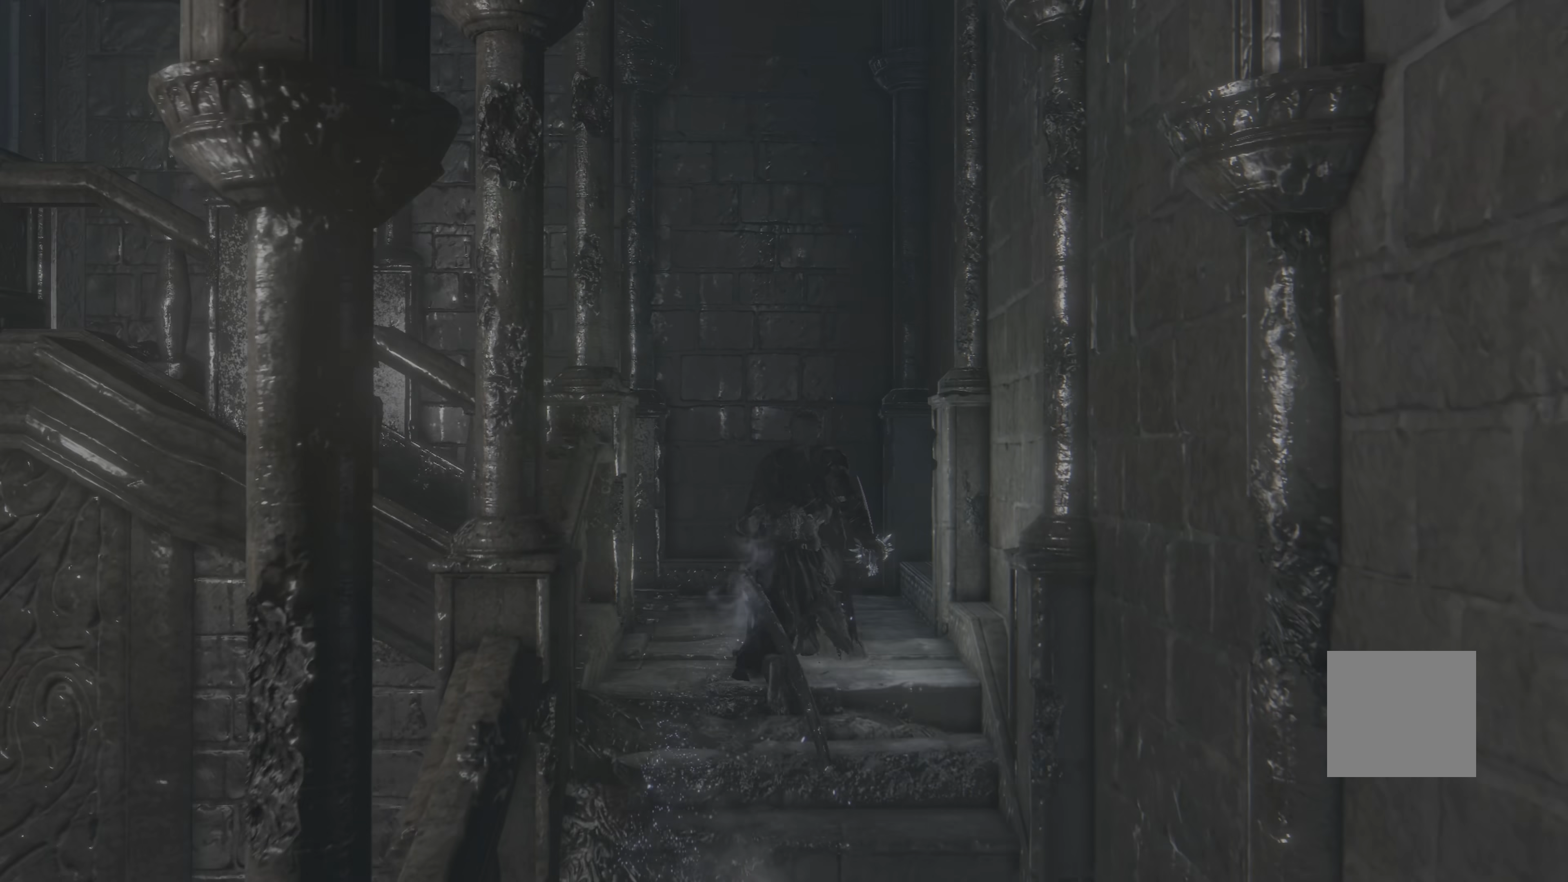
{"dt_ms": 500, "buttons": [], "left_stick": "up", "right_stick": "right", "events": []}
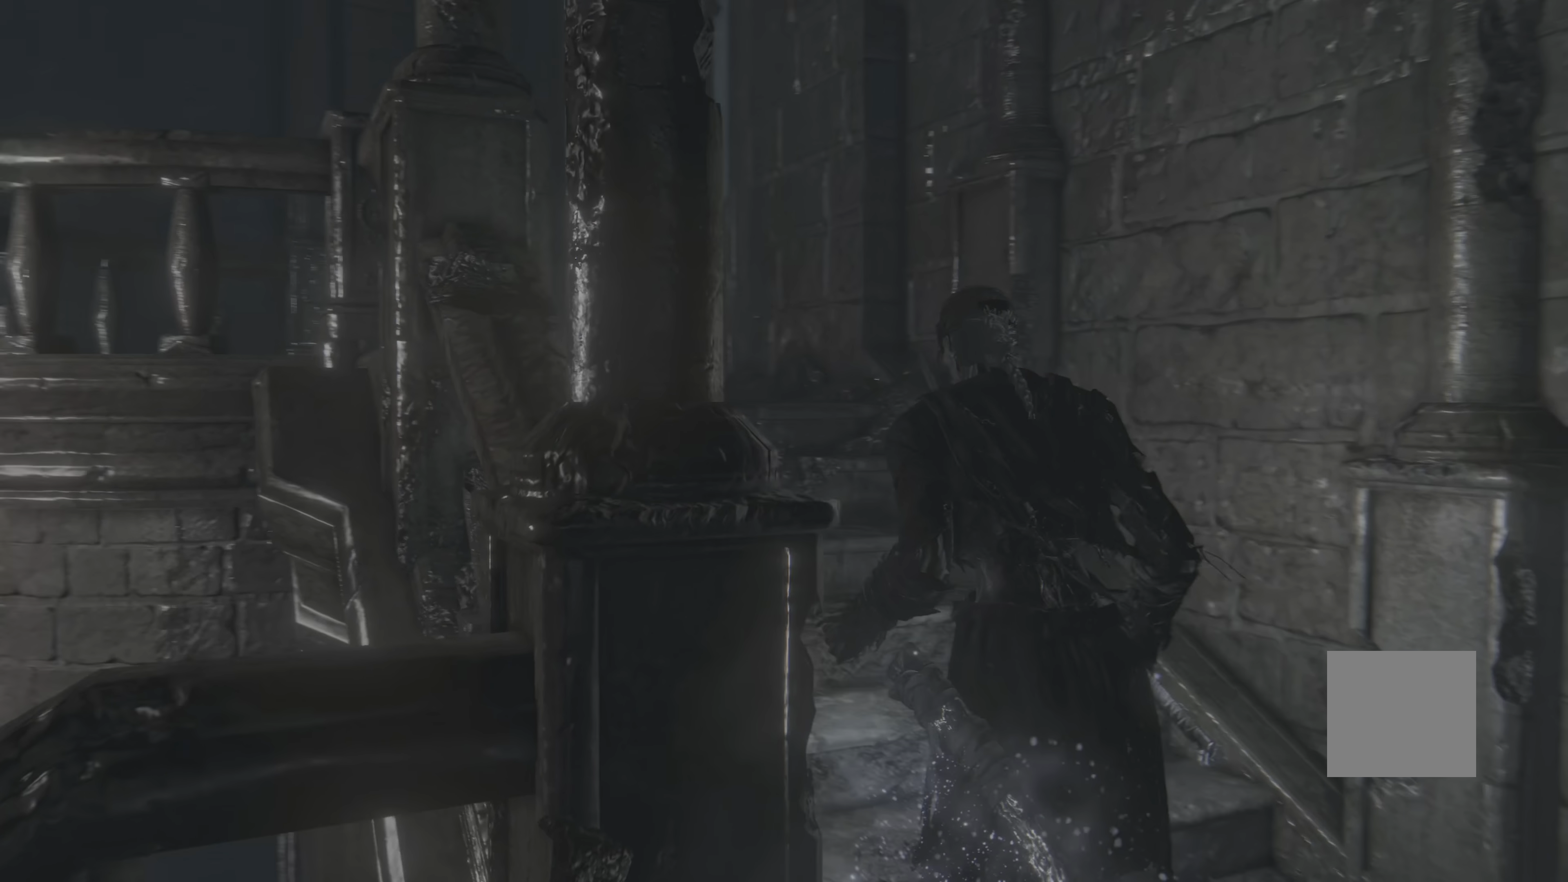
{"dt_ms": 500, "buttons": [], "left_stick": "up", "right_stick": "center", "events": [[134, "right_stick", "center"]]}
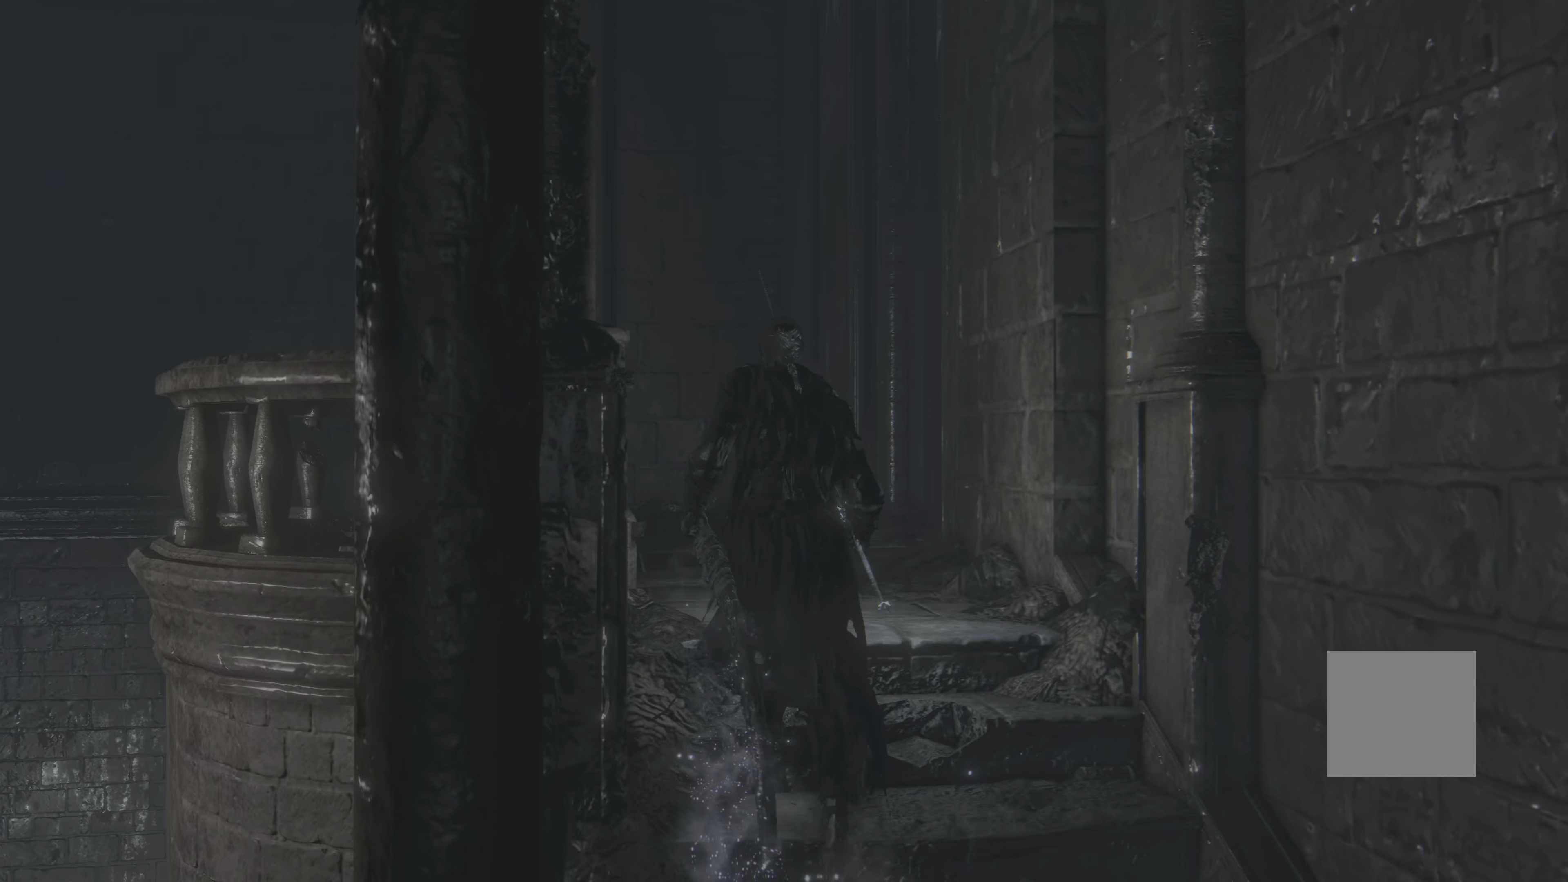
{"dt_ms": 500, "buttons": [], "left_stick": "up", "right_stick": "left", "events": [[334, "right_stick", "left"]]}
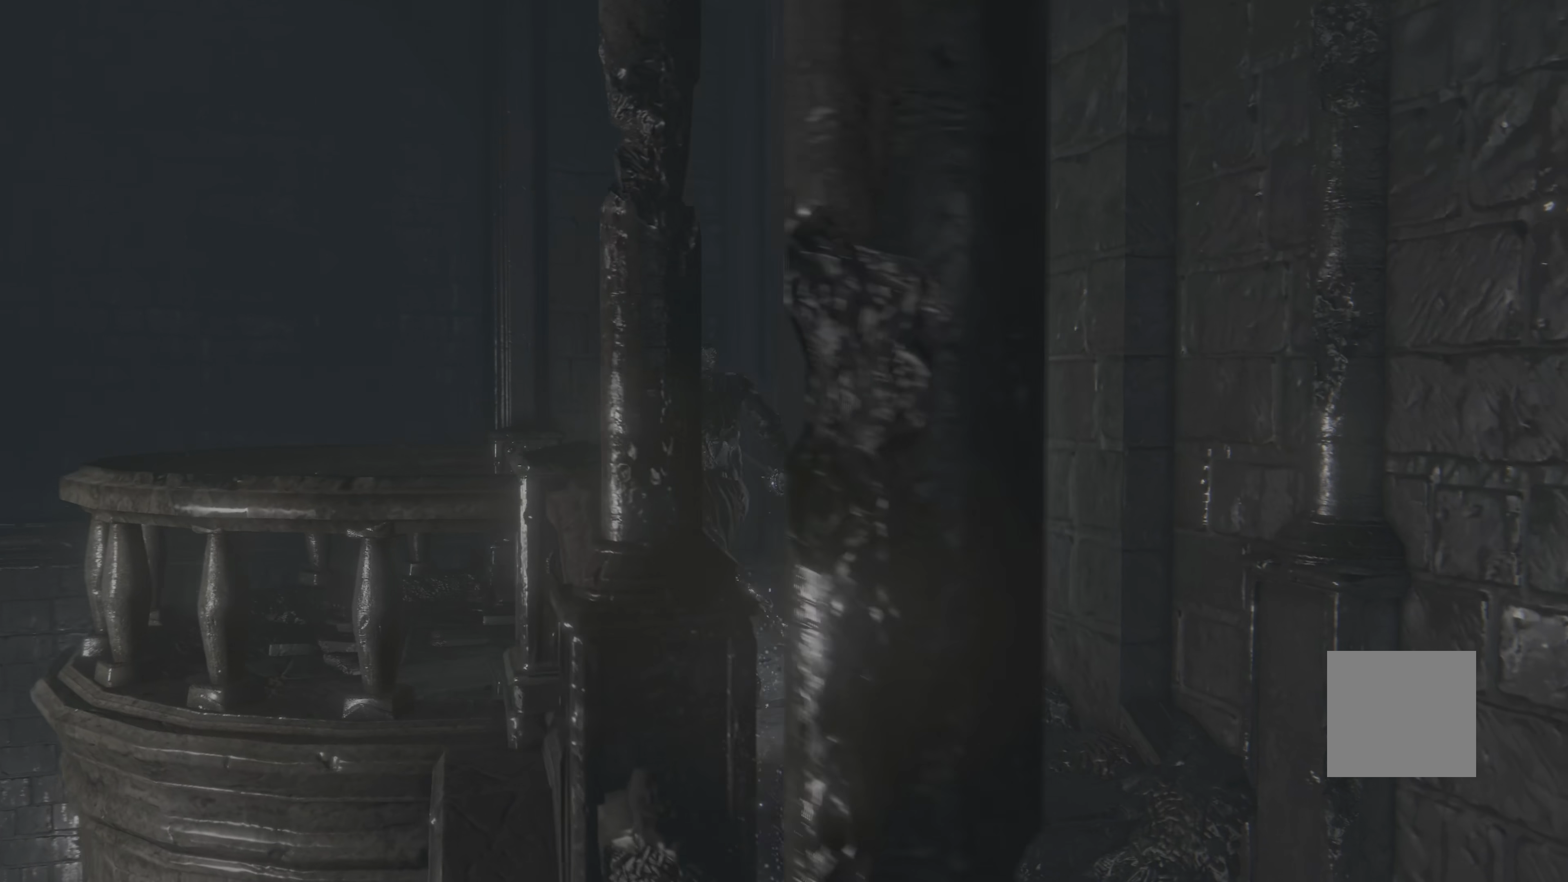
{"dt_ms": 500, "buttons": [], "left_stick": "up", "right_stick": "left", "events": []}
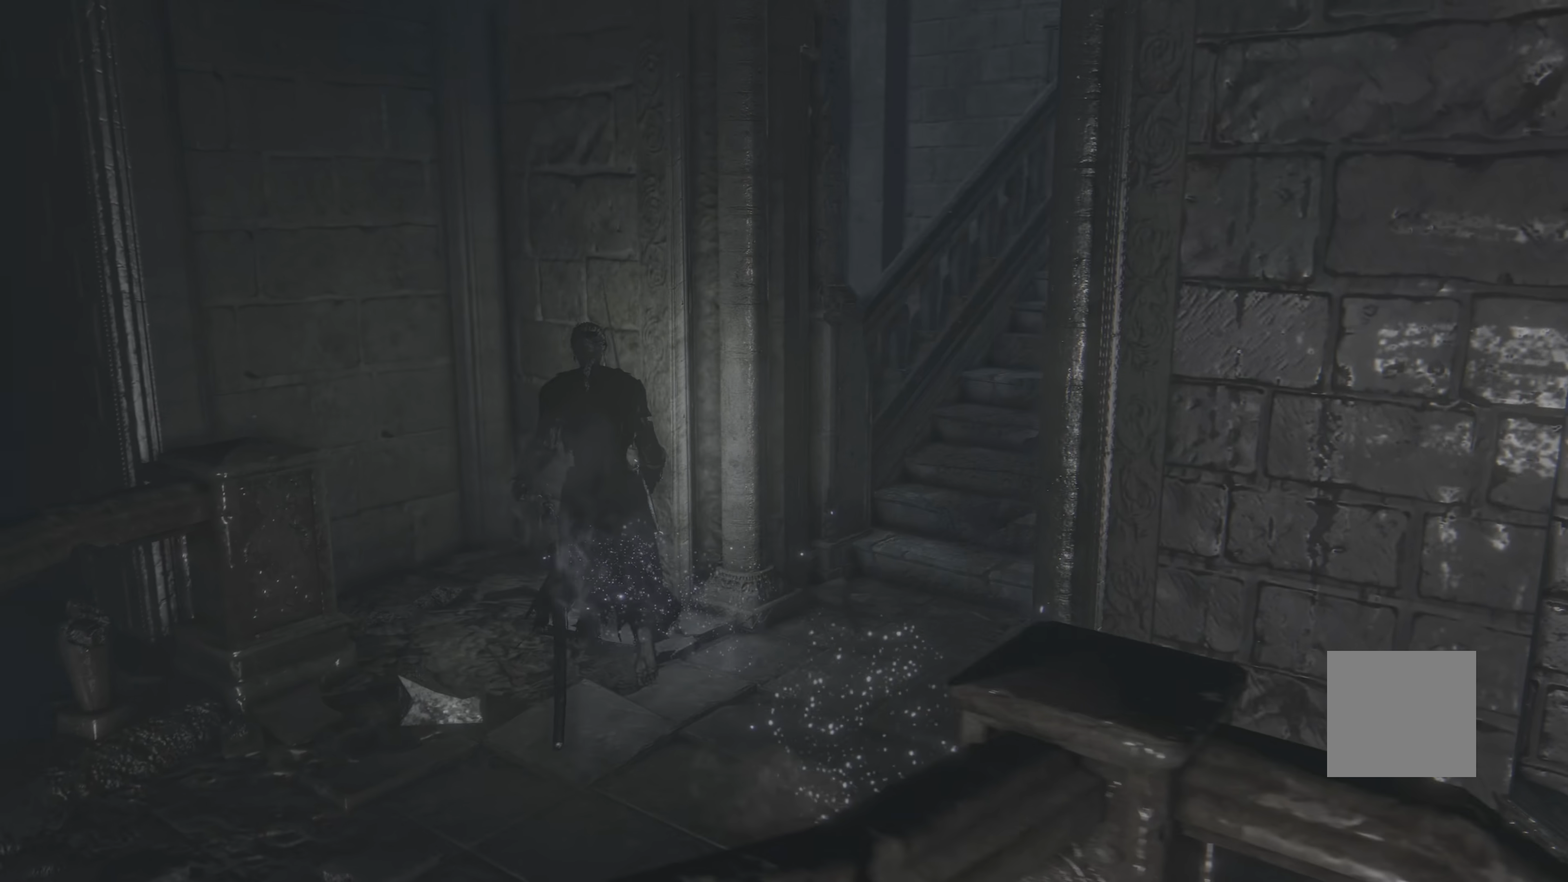
{"dt_ms": 500, "buttons": [], "left_stick": "up-right", "right_stick": "down-left", "events": [[34, "left_stick", "center"], [100, "right_stick", "center"], [284, "left_stick", "up-right"], [367, "right_stick", "down-left"]]}
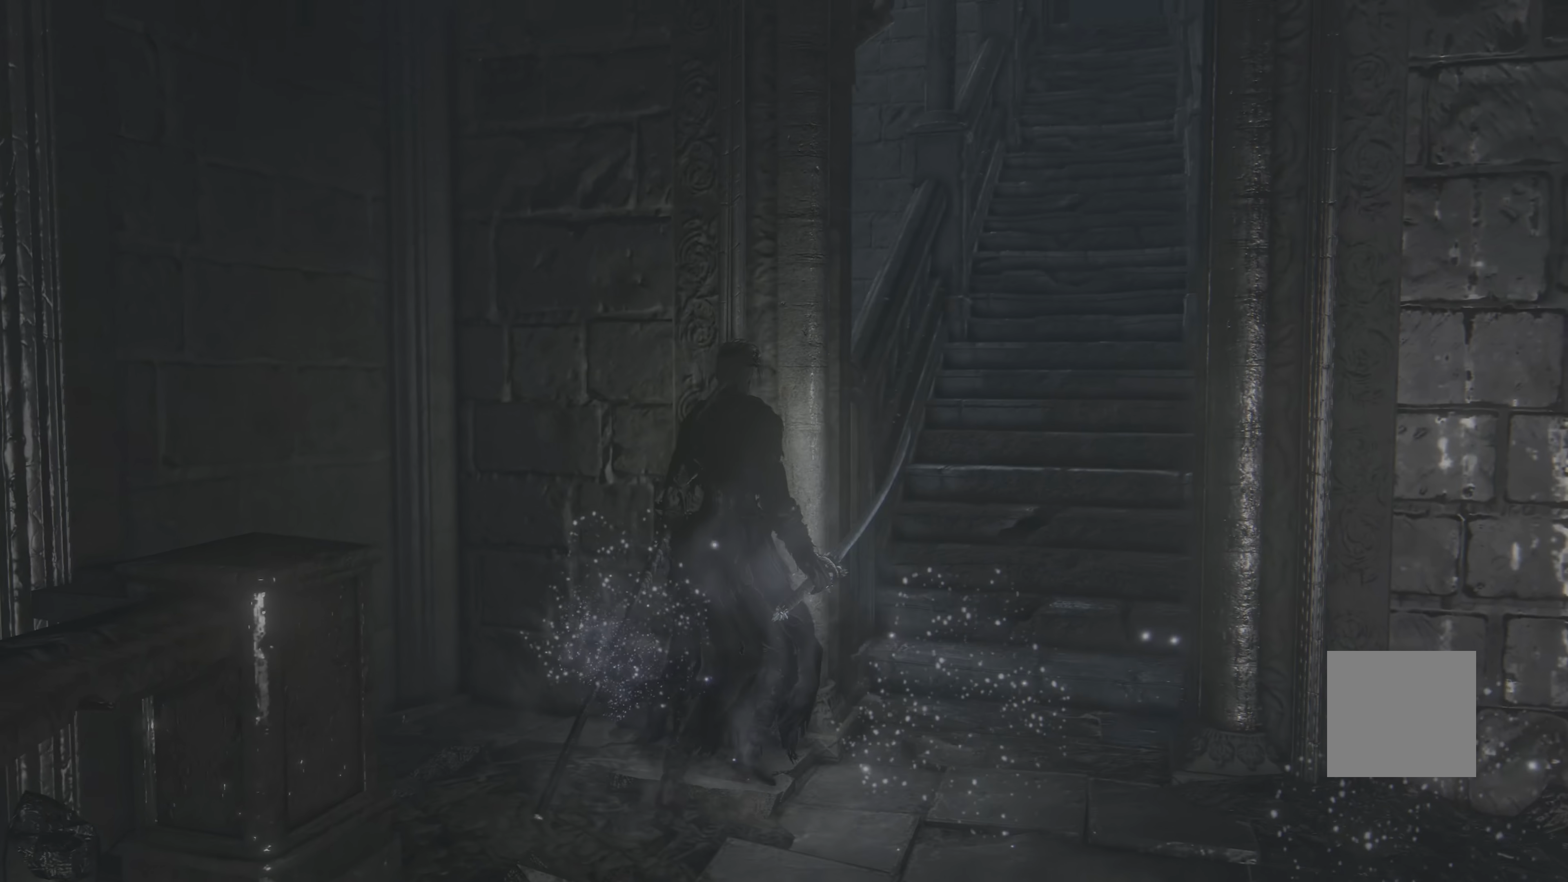
{"dt_ms": 500, "buttons": [], "left_stick": "up-right", "right_stick": "down-left", "events": [[17, "right_stick", "center"], [467, "right_stick", "down-left"]]}
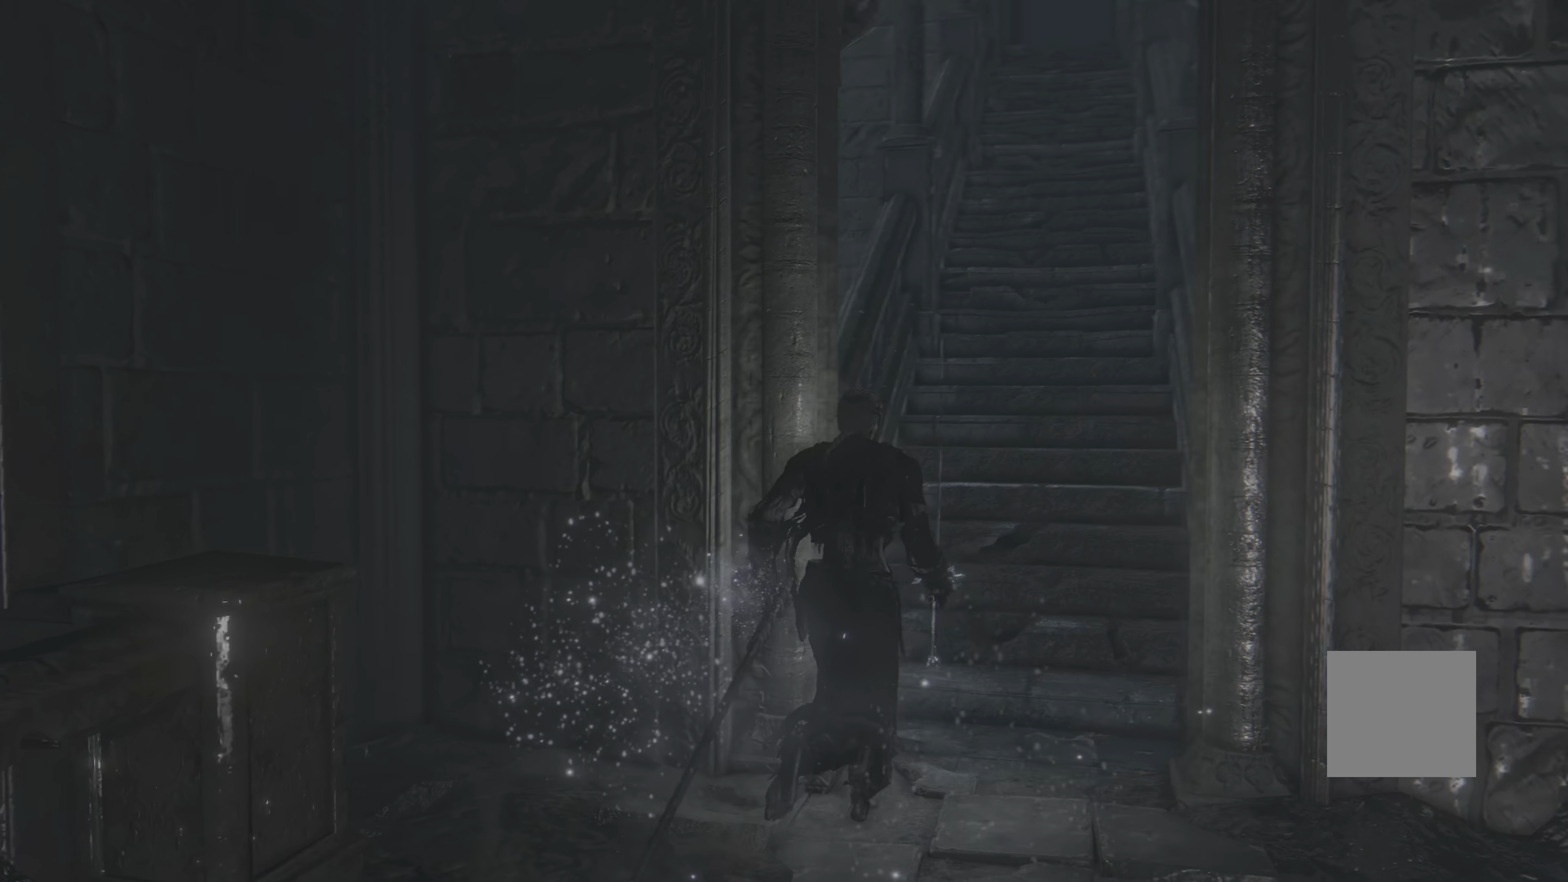
{"dt_ms": 500, "buttons": [], "left_stick": "up", "right_stick": "center", "events": [[34, "left_stick", "up"], [150, "right_stick", "center"]]}
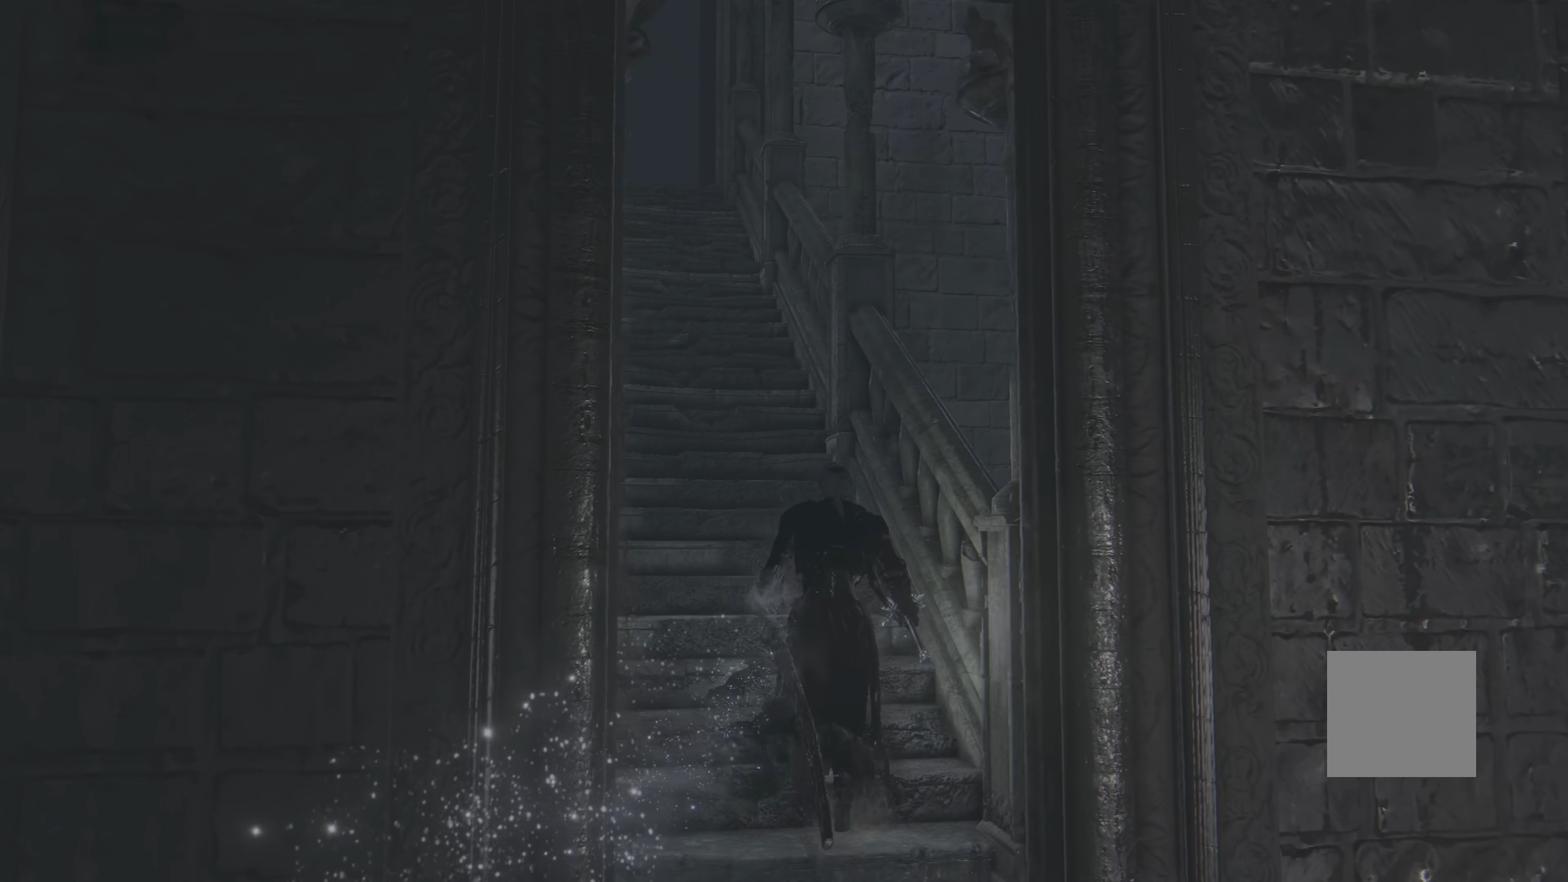
{"dt_ms": 1000, "buttons": [], "left_stick": "up", "right_stick": "up", "events": [[134, "right_stick", "right"], [300, "right_stick", "center"], [500, "right_stick", "up"], [617, "right_stick", "center"], [850, "right_stick", "up"]]}
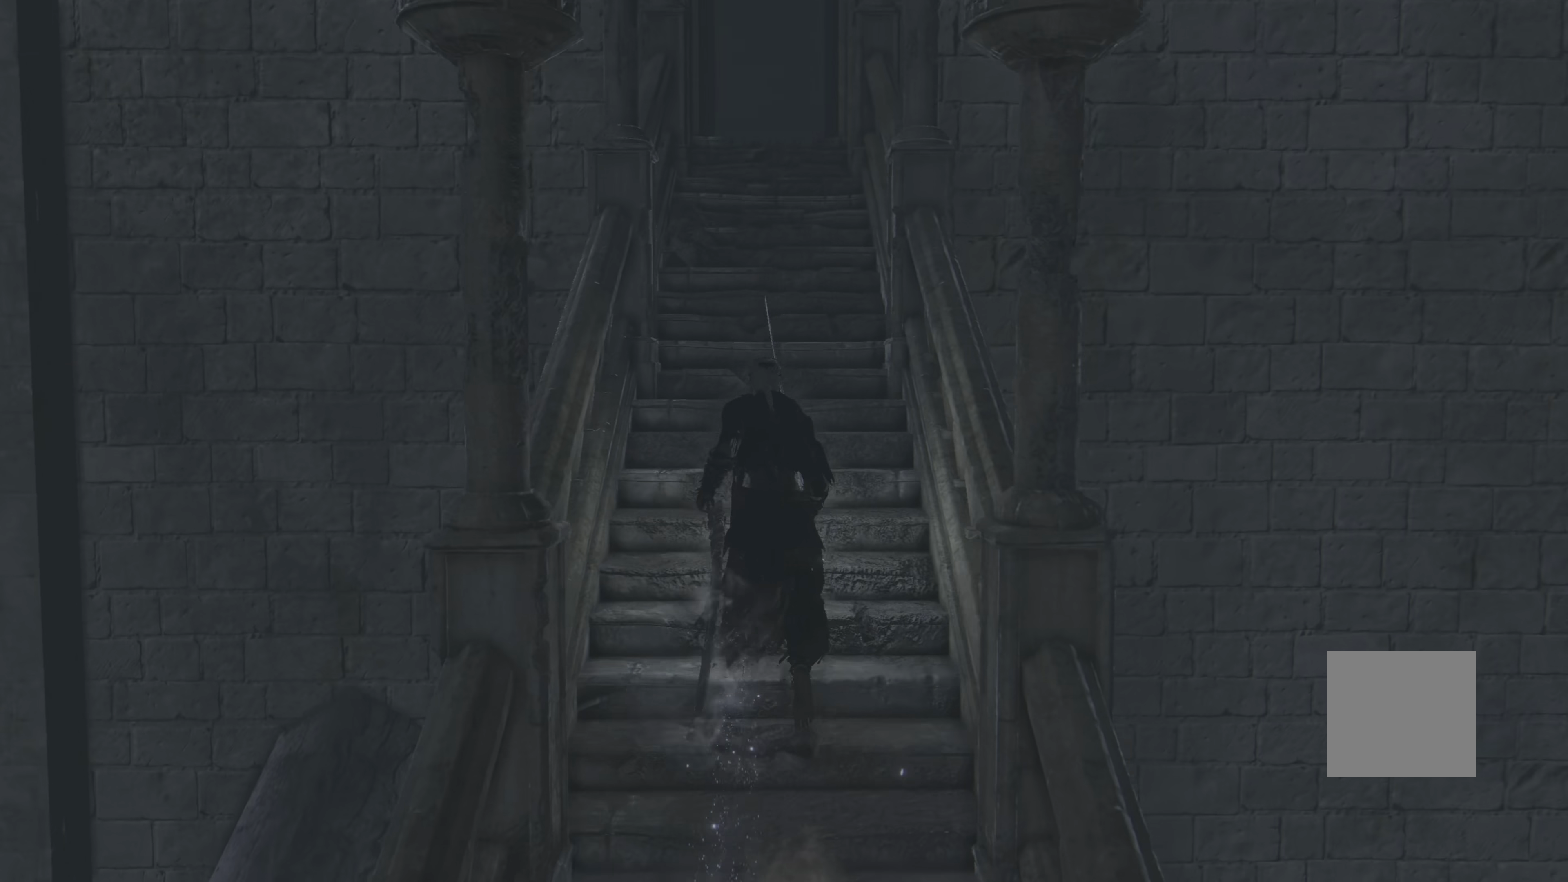
{"dt_ms": 500, "buttons": [], "left_stick": "up", "right_stick": "center", "events": [[34, "right_stick", "center"]]}
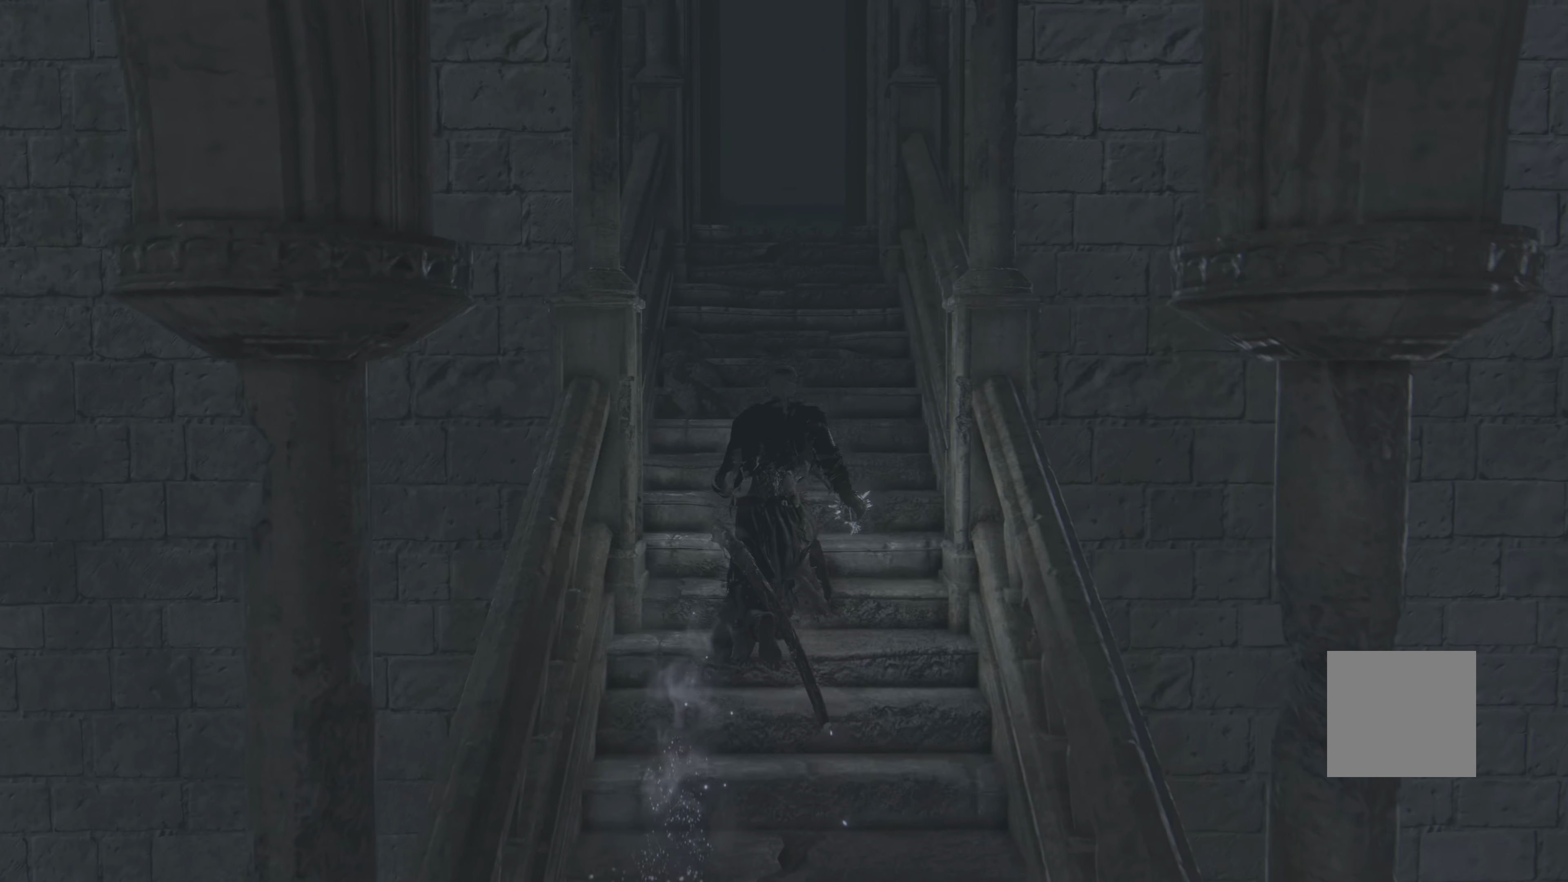
{"dt_ms": 500, "buttons": [], "left_stick": "up", "right_stick": "center", "events": []}
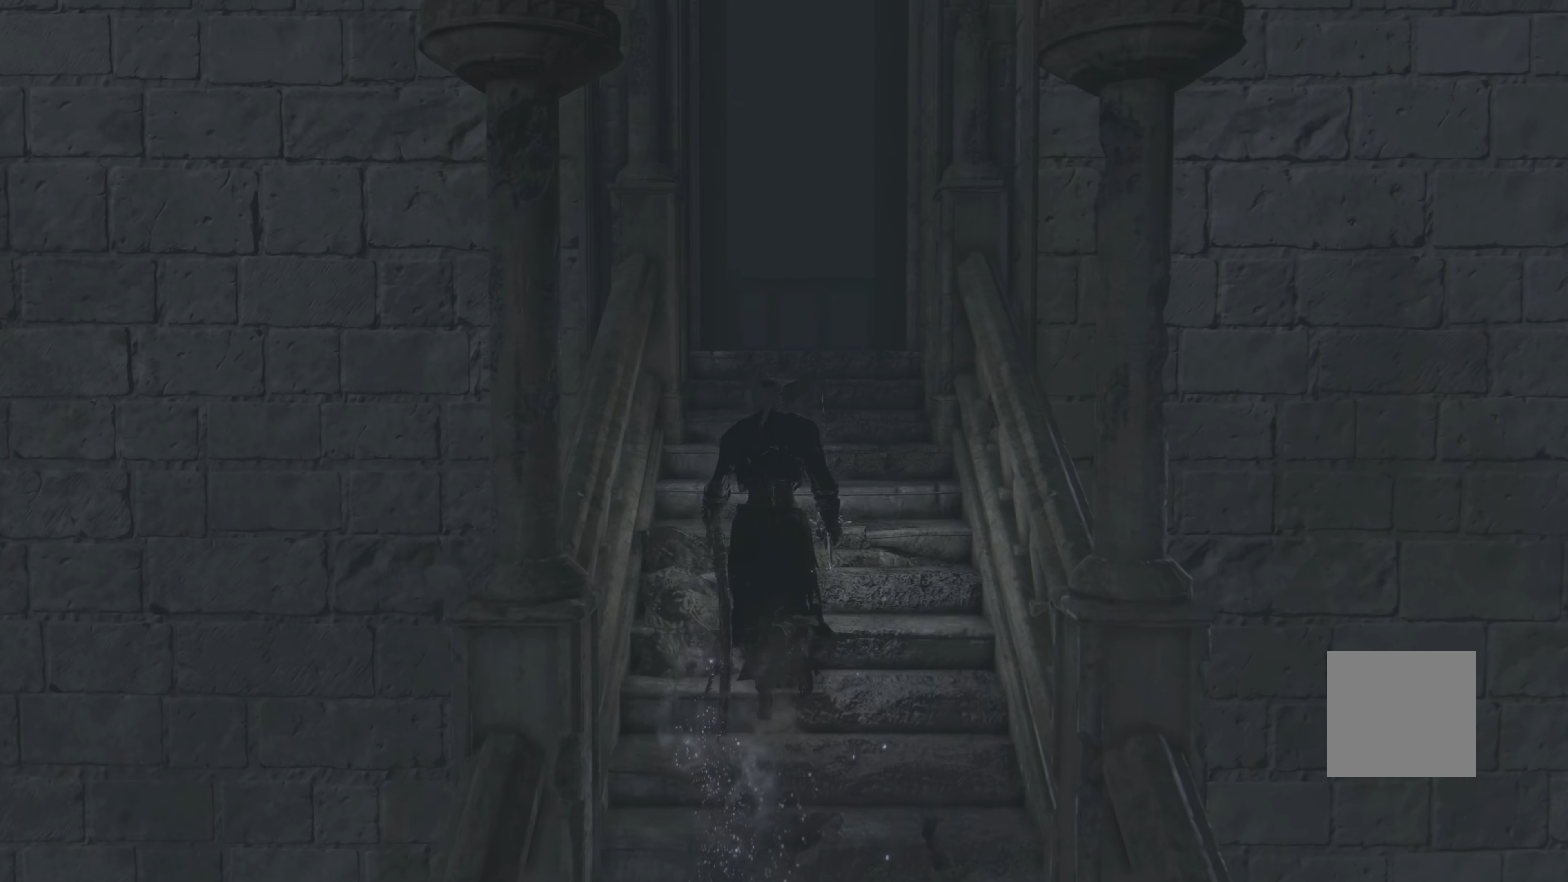
{"dt_ms": 500, "buttons": [], "left_stick": "up", "right_stick": "center", "events": [[66, "right_stick", "up"], [350, "right_stick", "center"]]}
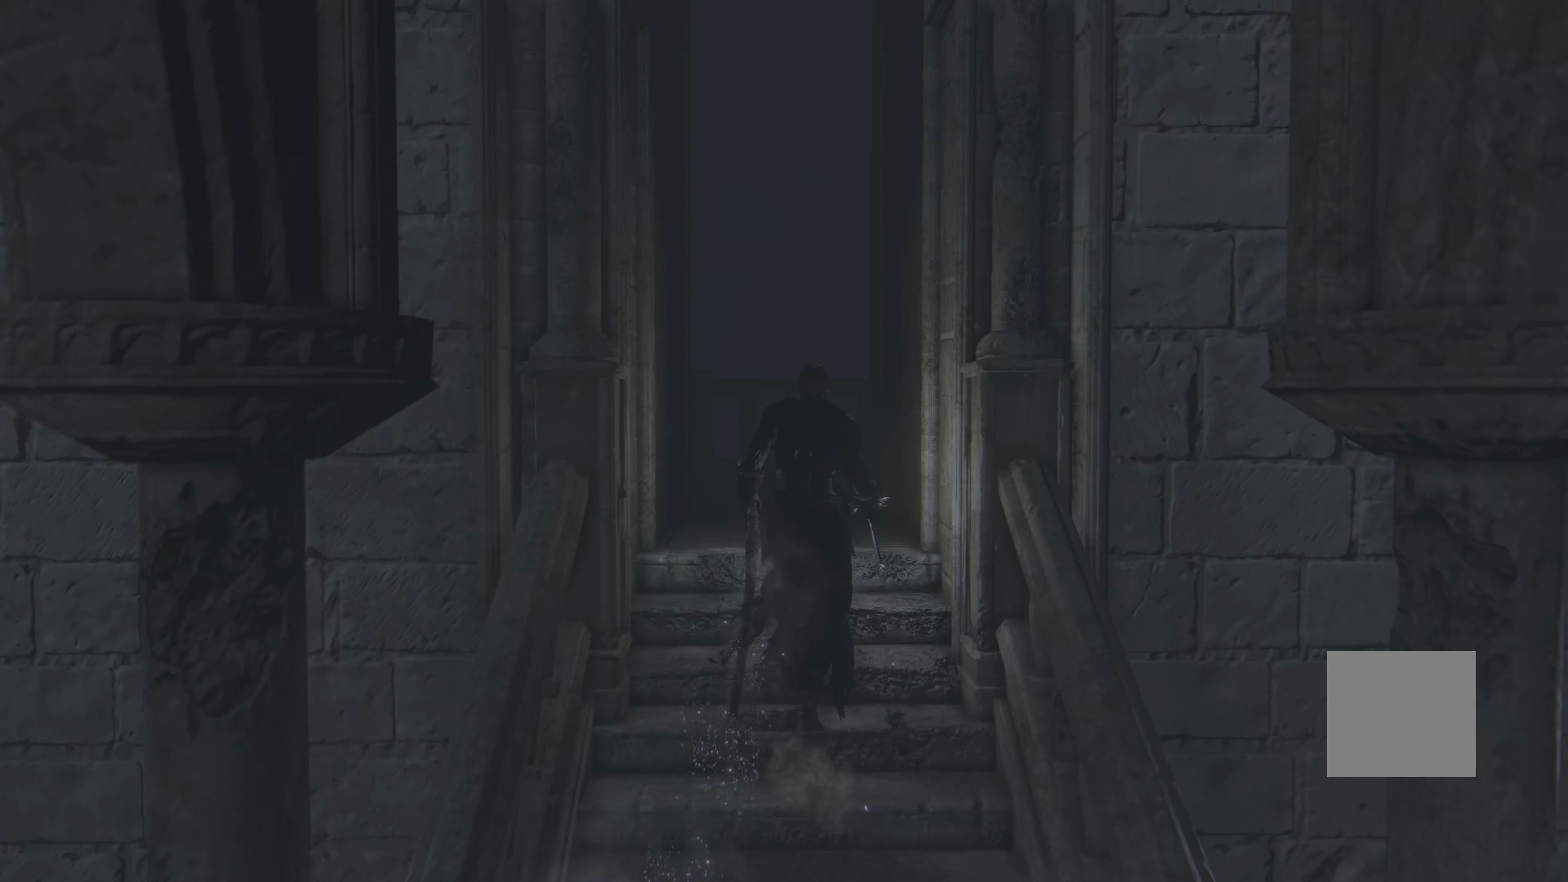
{"dt_ms": 500, "buttons": [], "left_stick": "up", "right_stick": "center", "events": [[183, "right_stick", "up"], [483, "right_stick", "center"]]}
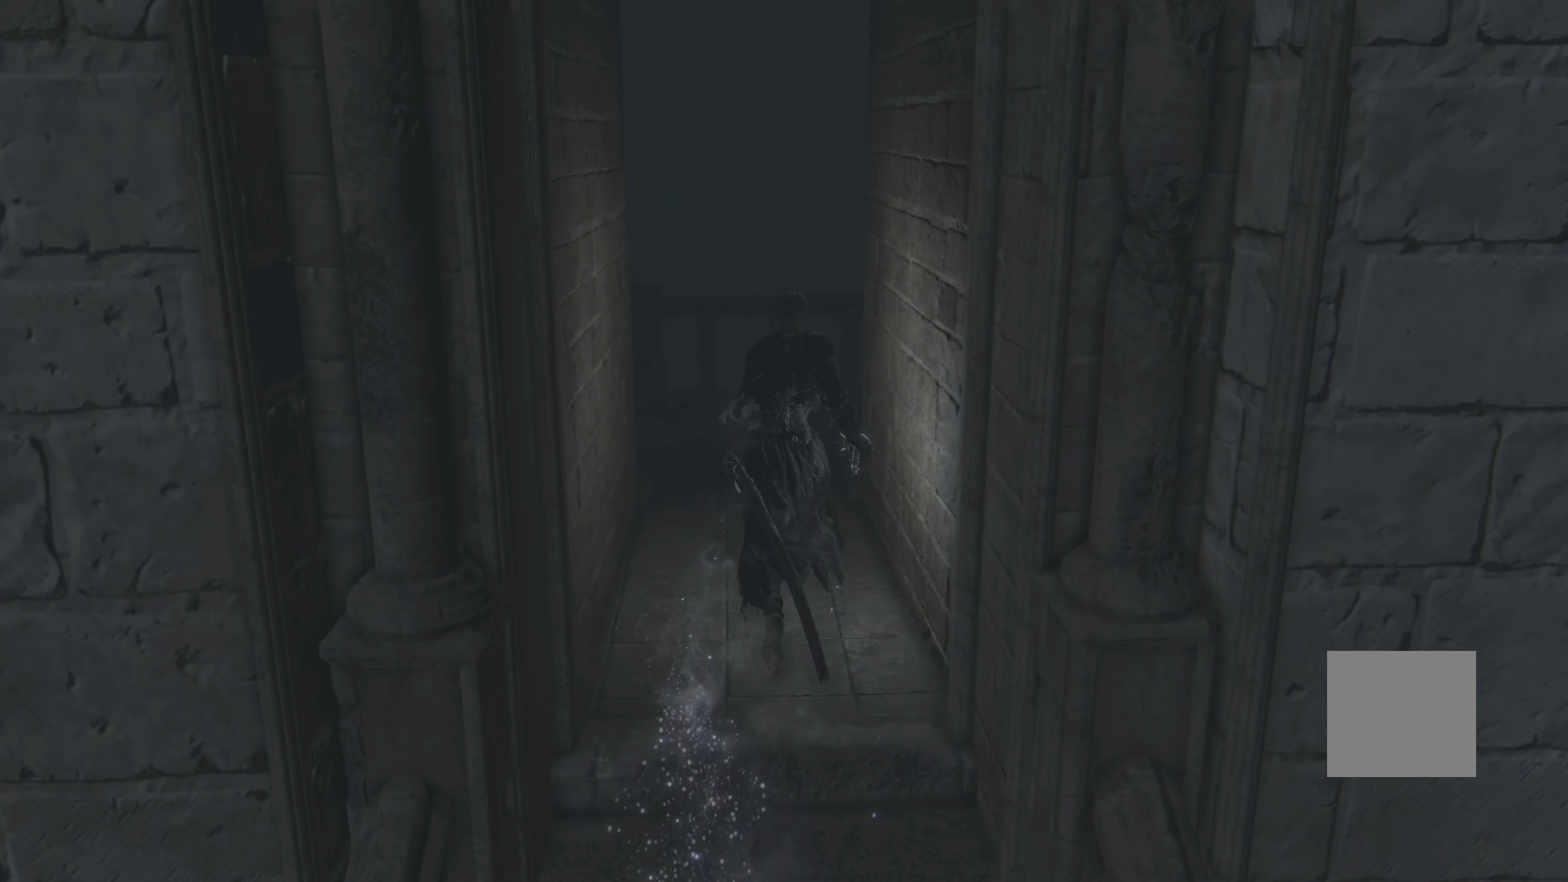
{"dt_ms": 500, "buttons": [], "left_stick": "up", "right_stick": "right", "events": [[366, "right_stick", "right"]]}
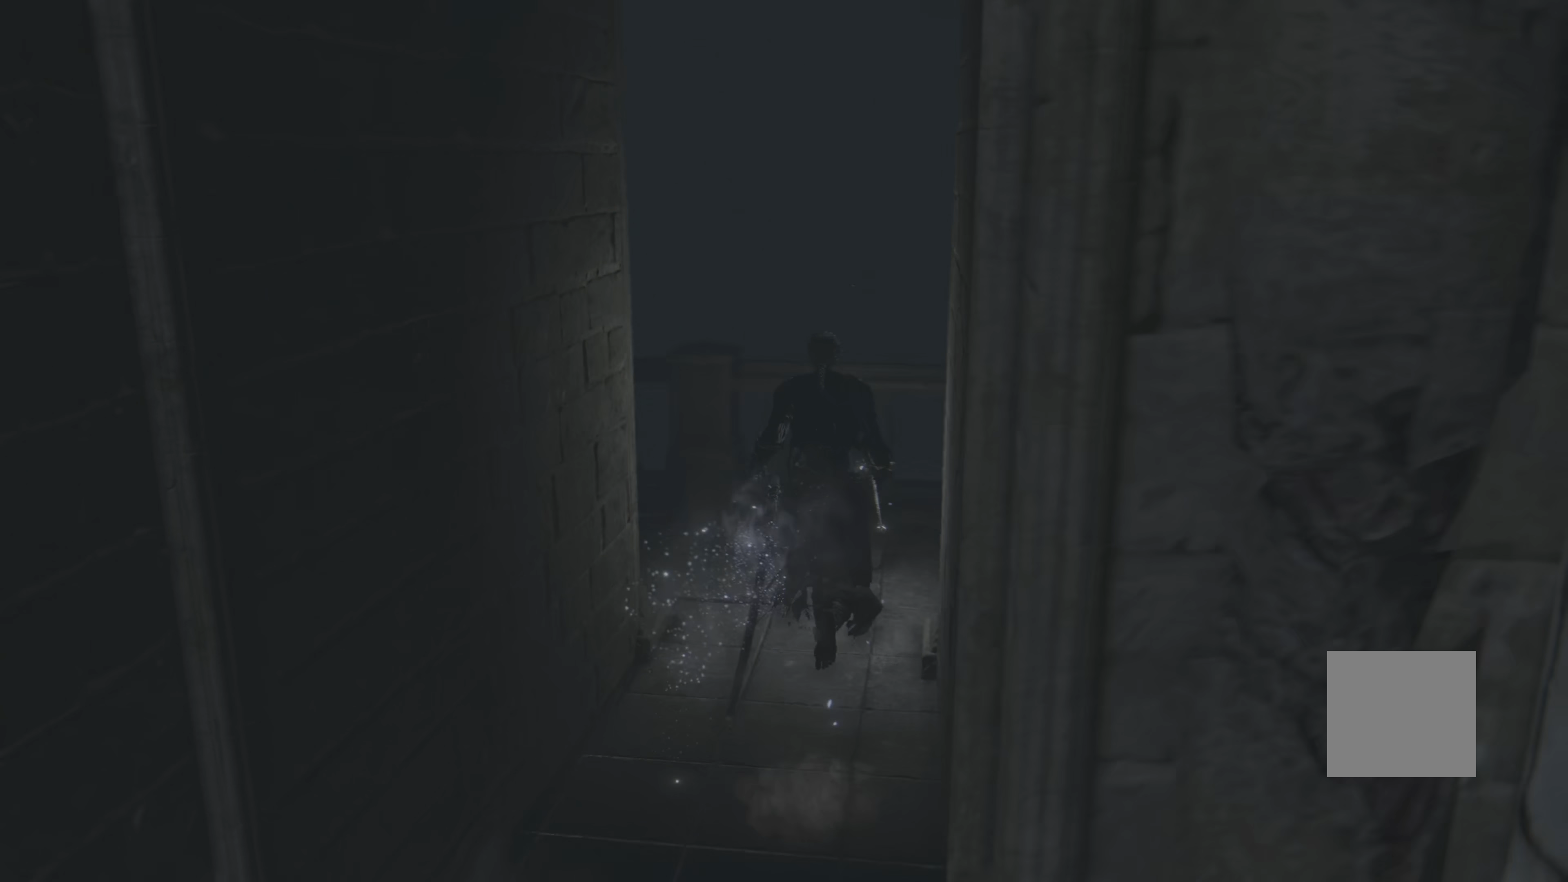
{"dt_ms": 500, "buttons": [], "left_stick": "center", "right_stick": "up-right", "events": [[116, "left_stick", "up-right"], [233, "left_stick", "right"], [483, "left_stick", "center"], [483, "right_stick", "up-right"]]}
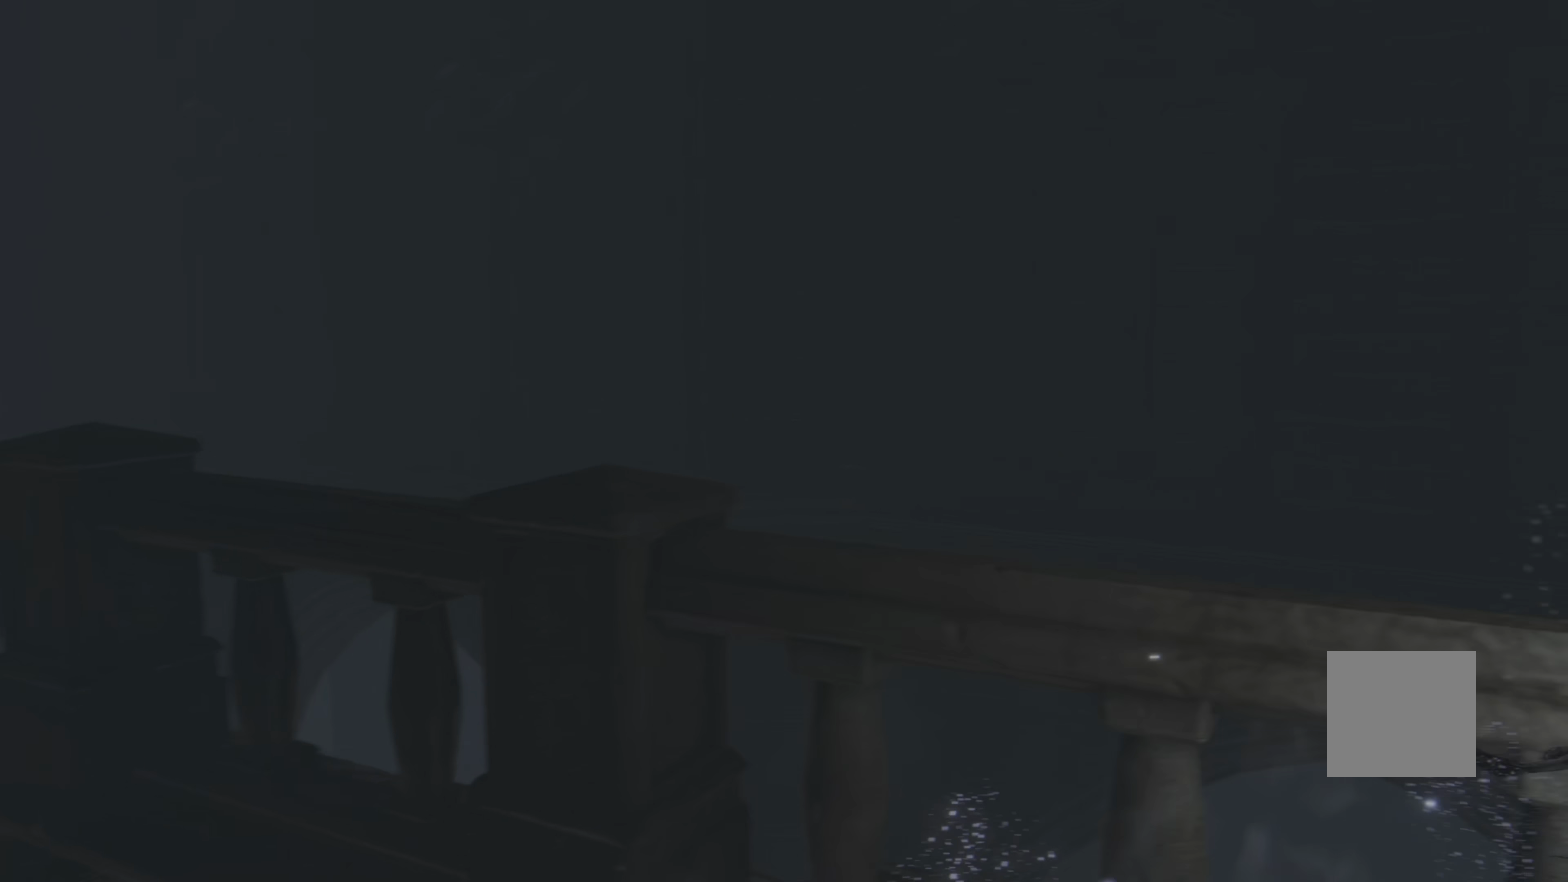
{"dt_ms": 500, "buttons": [], "left_stick": "center", "right_stick": "right", "events": [[100, "right_stick", "center"], [166, "right_stick", "right"]]}
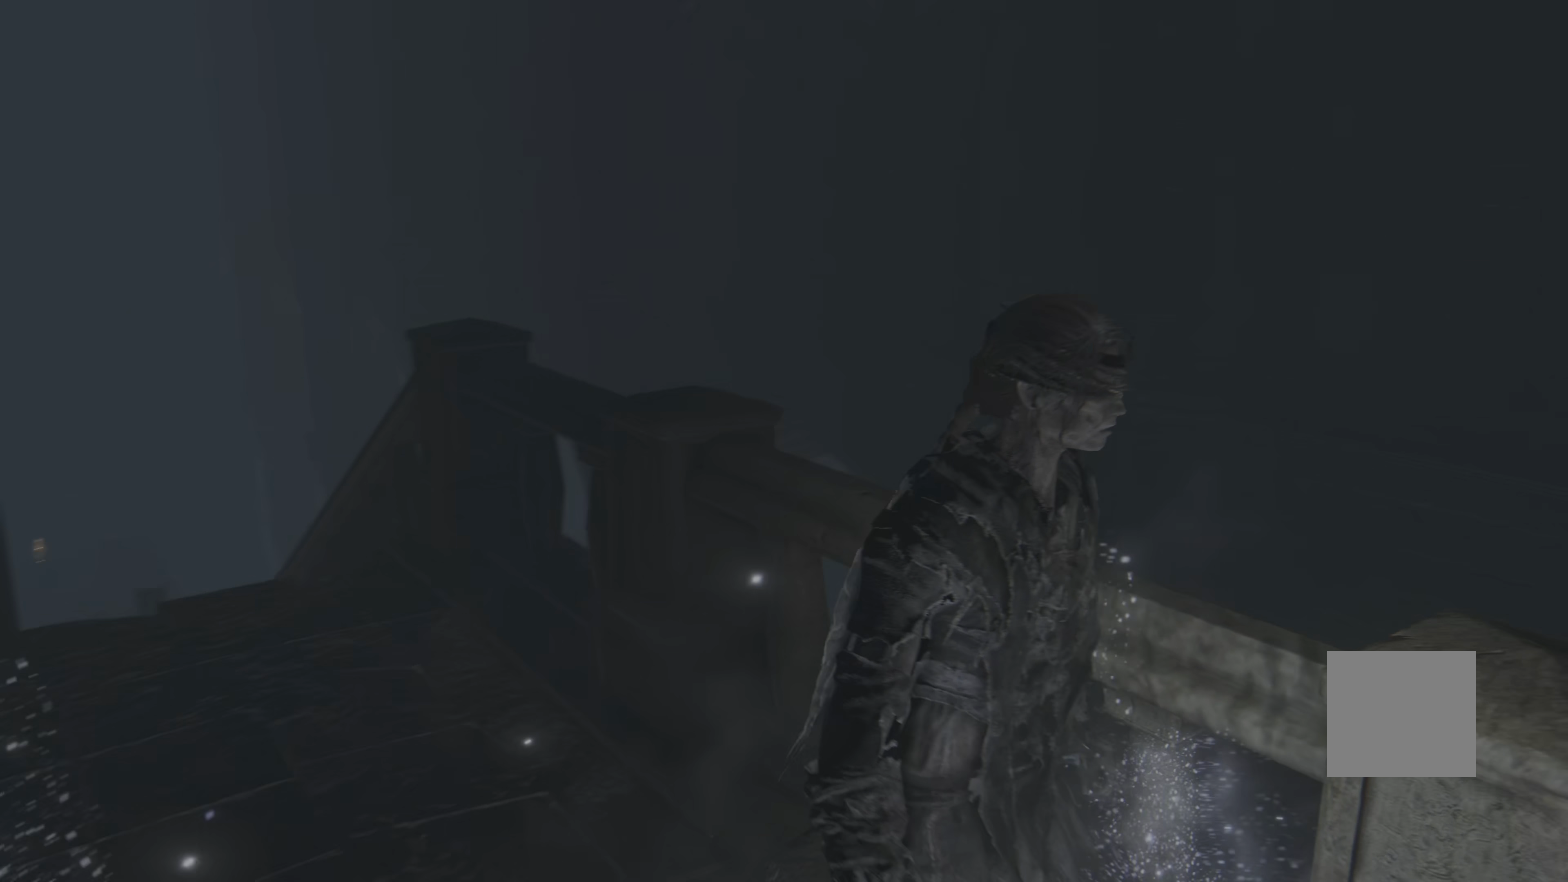
{"dt_ms": 500, "buttons": [], "left_stick": "up", "right_stick": "up", "events": [[216, "right_stick", "center"], [433, "left_stick", "up"], [433, "right_stick", "up"]]}